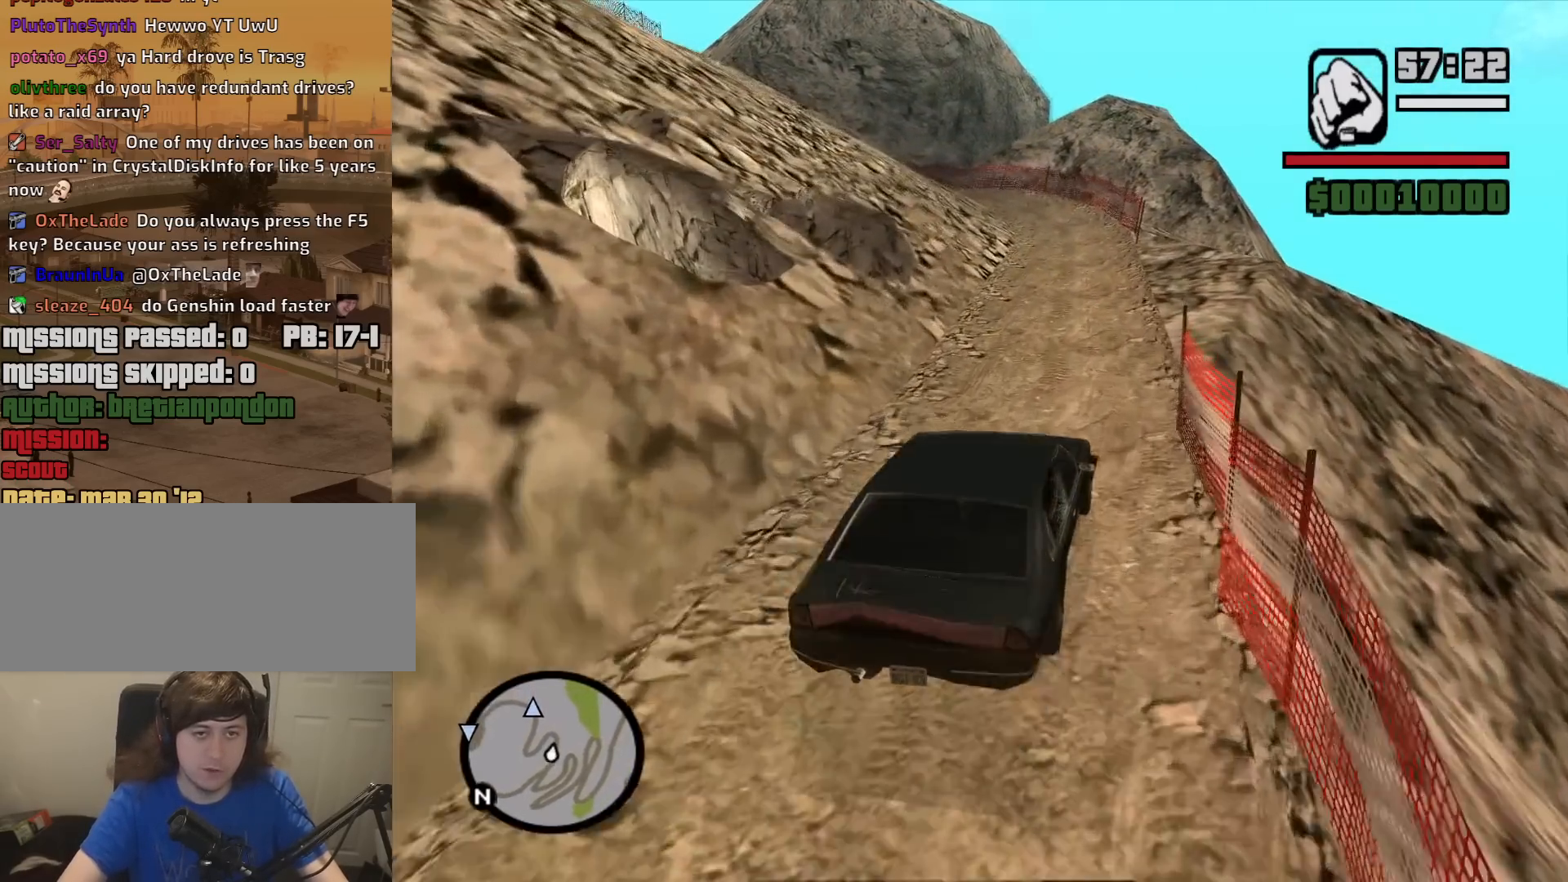
Gameplay with keyboard and mouse; each line is a JSON object with the keys and mouse buttons held at the frame after it. "events" lists presses ("down") and releases ("up") of "1", "2", "3", "4", "5", "6", "8", "a", "alt", "c", "ctrl", "d", "down", "e", "escape", "f", "f1", "f2", "f3", "g", "h", "left", "num2", "q", "r", "right", "s", "shift", "space", "t", "tab", "up", "v", "w", "x", "z", "mouse_left", "mouse_middle", "mouse_right", "mouse_wheel_up" and "mouse_wheel_down" between this image and that frame as [ms after this image, input, new state], when the widget could be followed in between. "mouse_left", "mouse_middle", "mouse_right", "mouse_wheel_up", "mouse_wheel_down" = the "left", "middle", "right", "wheel_up", "wheel_down" buttons of the "mouse" list. No other keys are recorded. Mouse movement is not recorded.
{"keys": ["w"], "mouse": [], "events": [[200, "d", "down"], [250, "d", "up"]]}
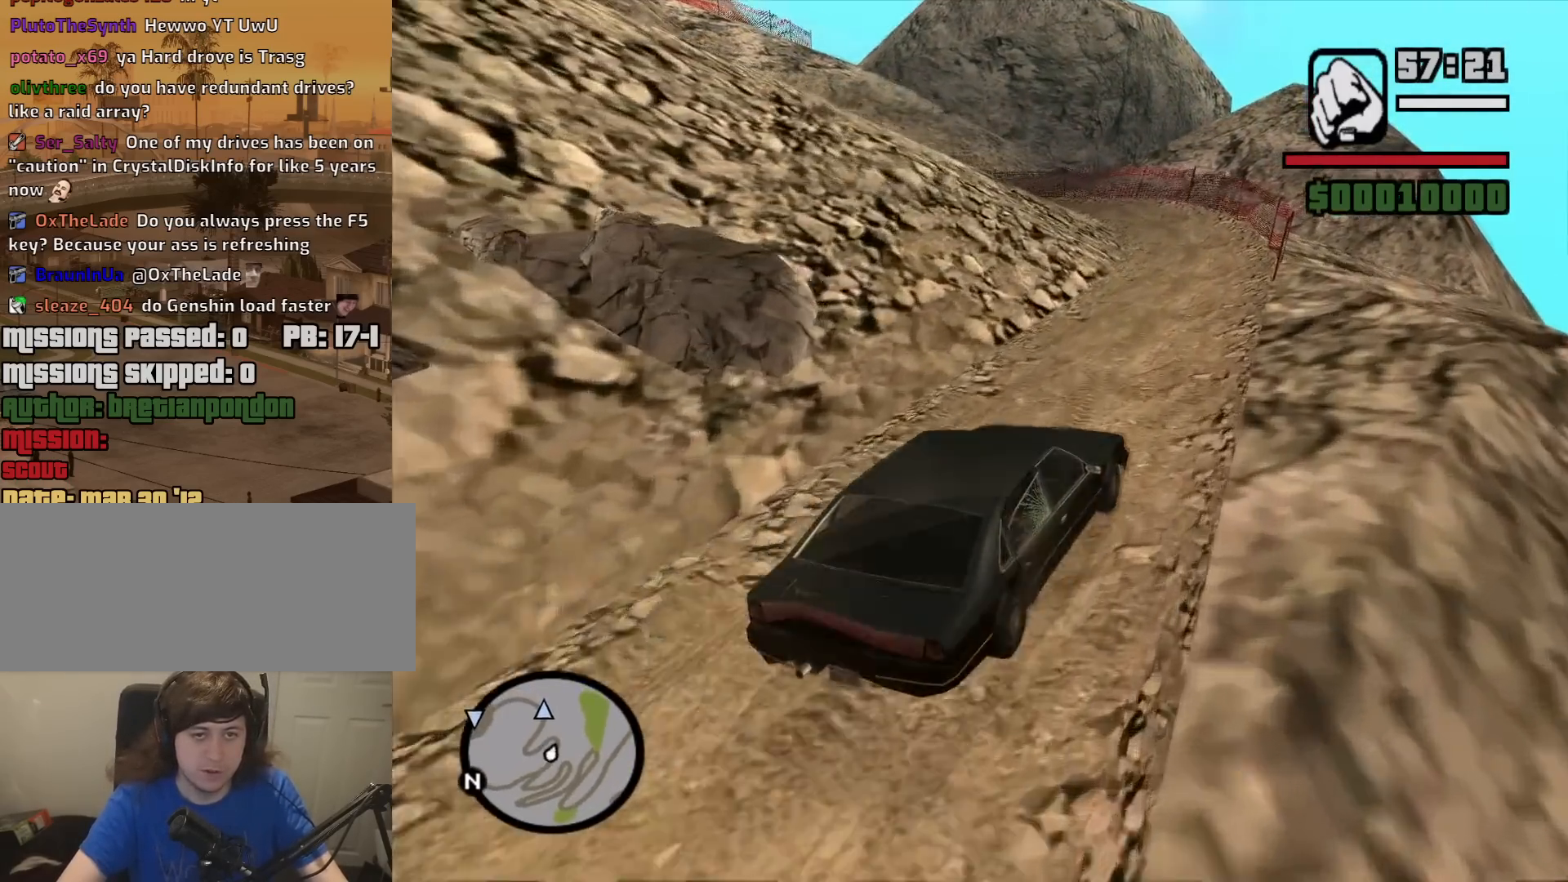
{"keys": ["w"], "mouse": [], "events": [[67, "a", "down"], [217, "a", "up"]]}
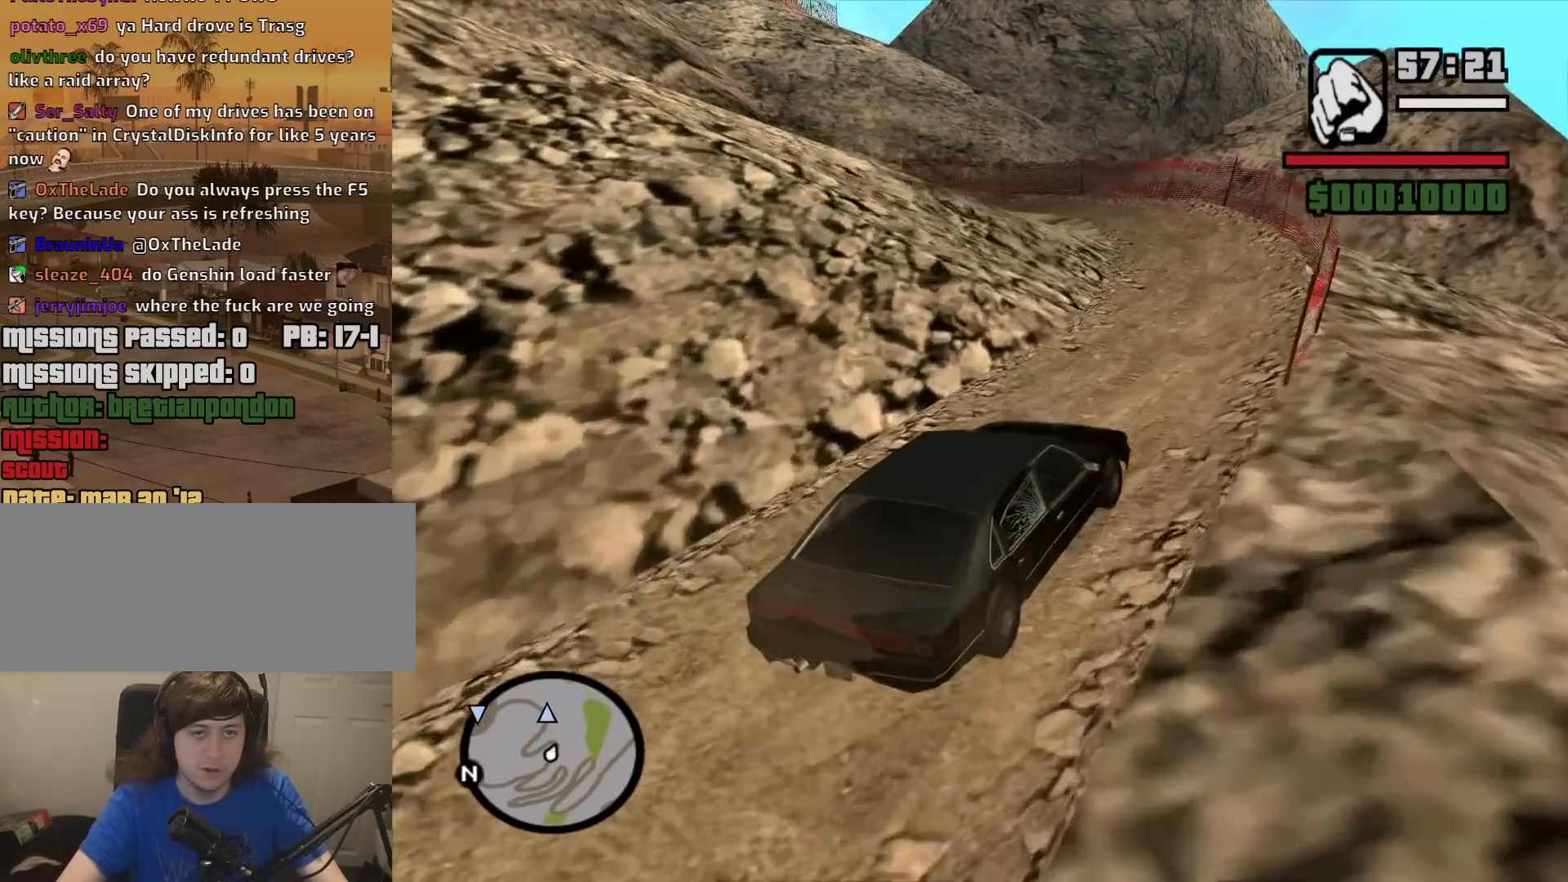
{"keys": ["a", "w"], "mouse": [], "events": [[133, "d", "down"], [183, "d", "up"], [283, "a", "down"]]}
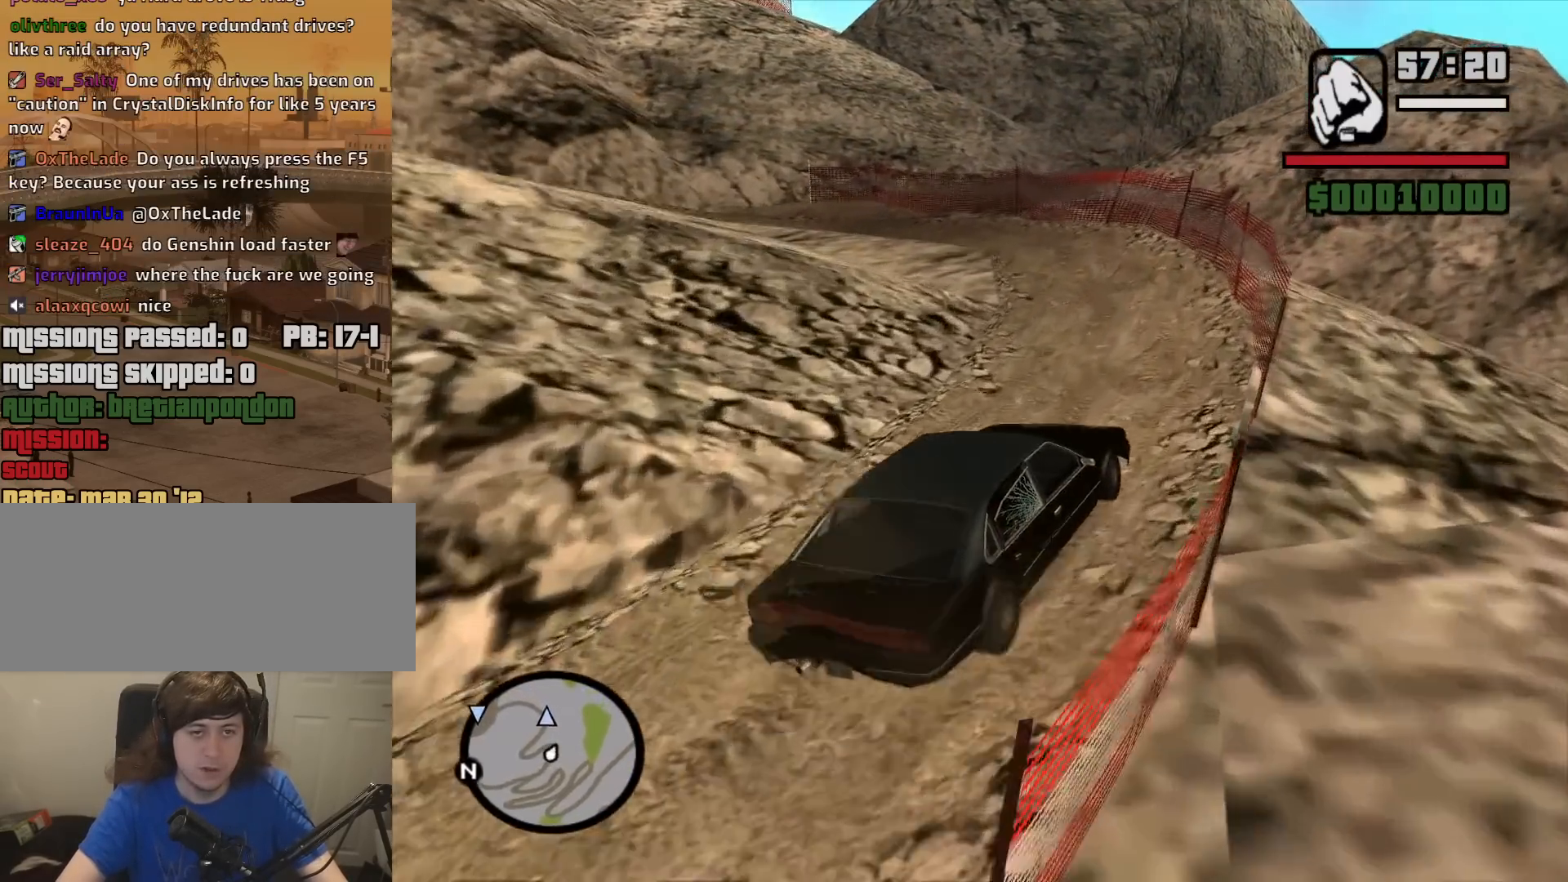
{"keys": ["a"], "mouse": [], "events": [[17, "w", "up"], [100, "space", "down"], [250, "space", "up"]]}
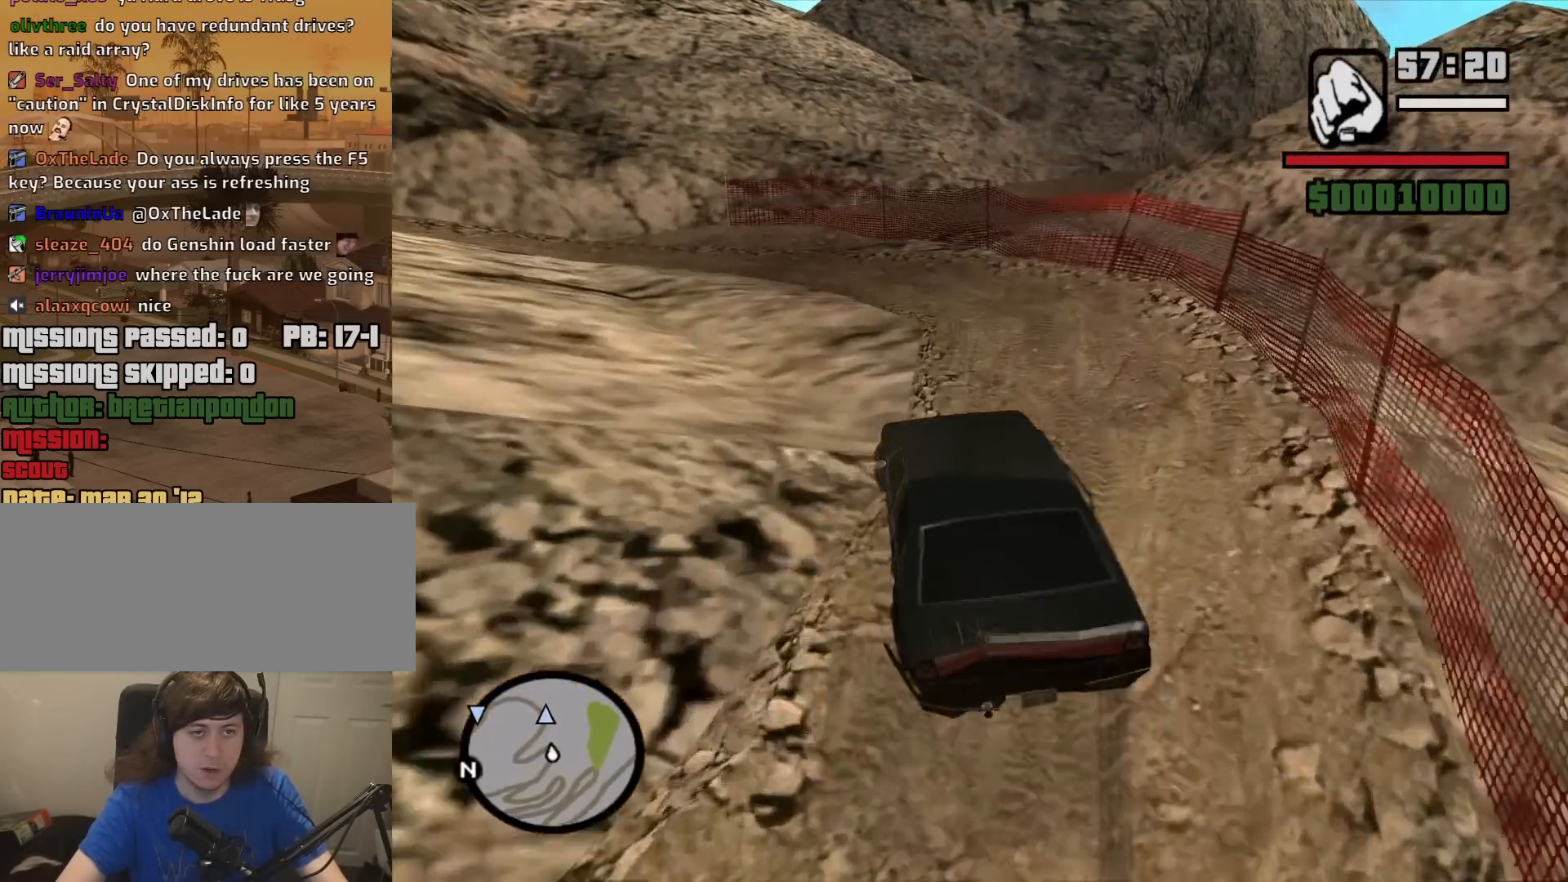
{"keys": ["d", "w"], "mouse": [], "events": [[117, "w", "down"], [217, "a", "up"], [350, "d", "down"]]}
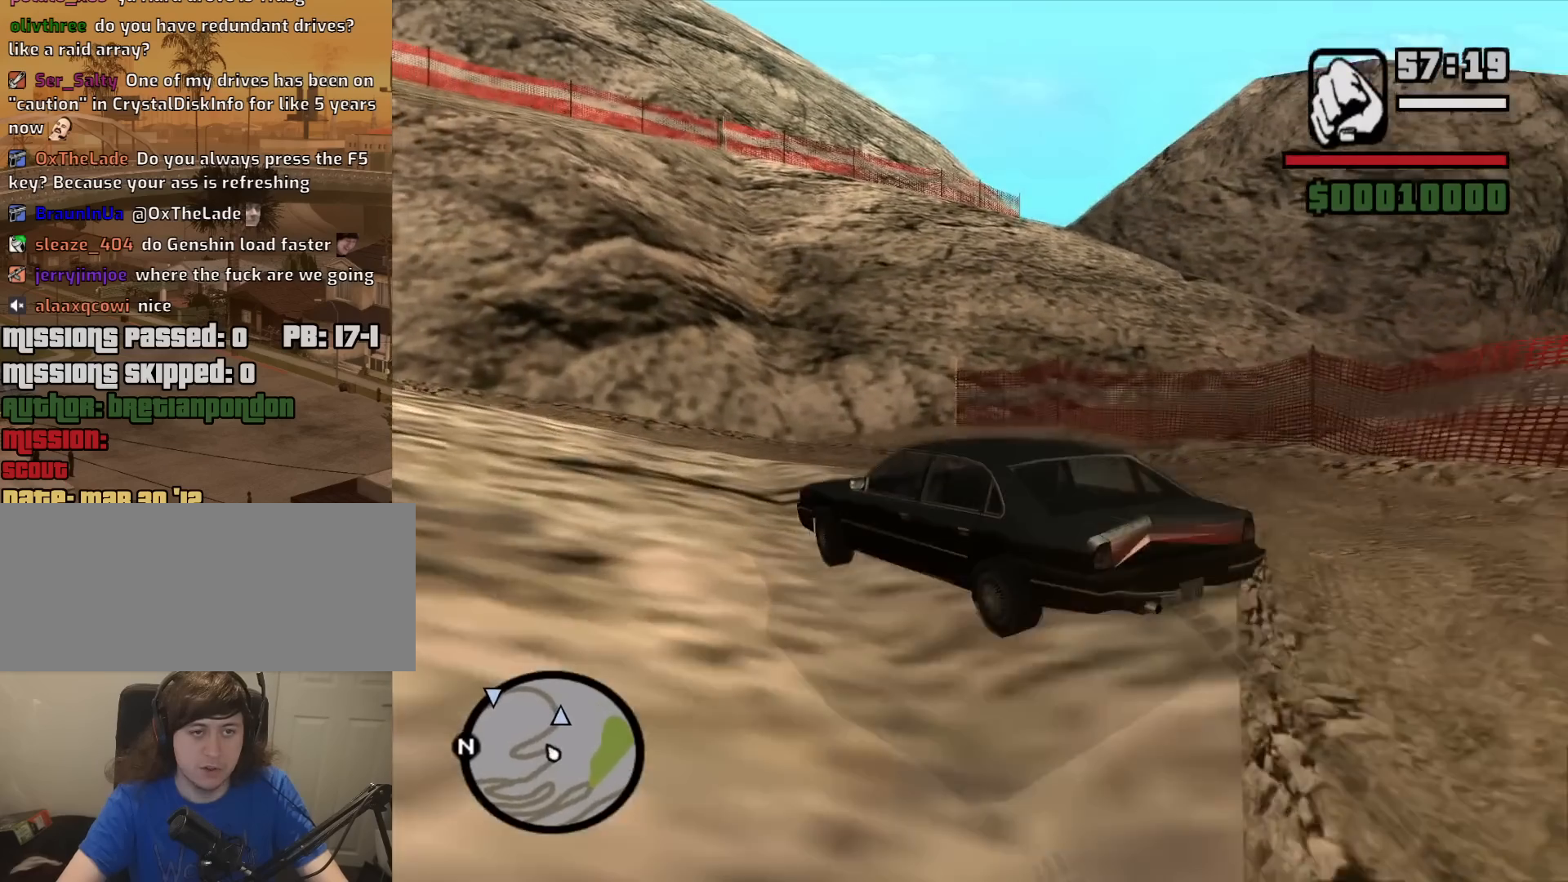
{"keys": ["d", "w"], "mouse": [], "events": [[317, "d", "up"], [367, "a", "down"], [417, "a", "up"], [417, "d", "down"]]}
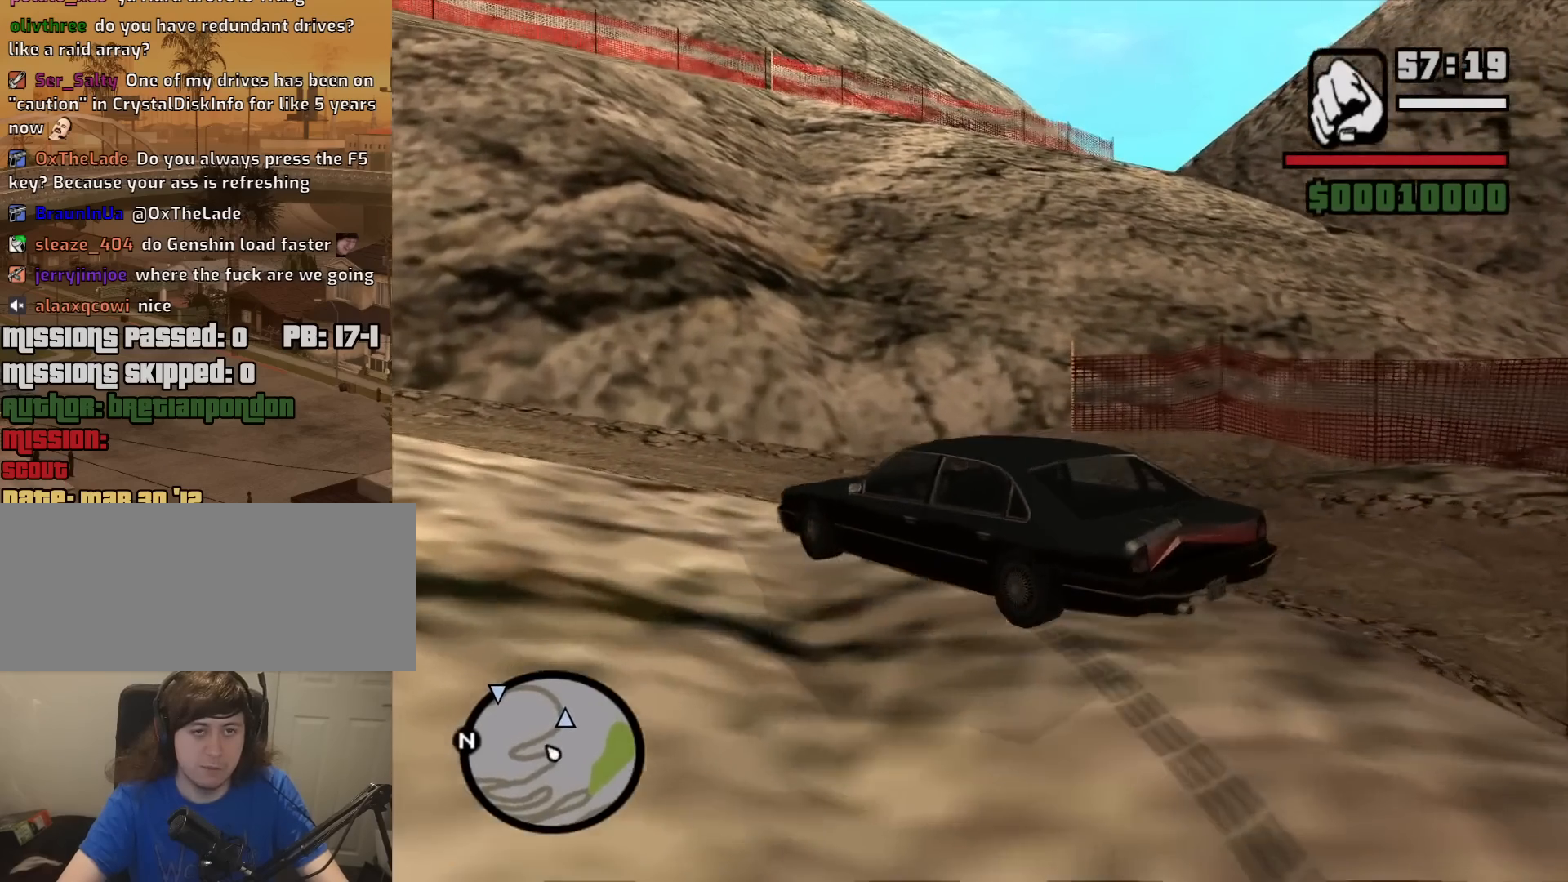
{"keys": ["d", "w"], "mouse": [], "events": []}
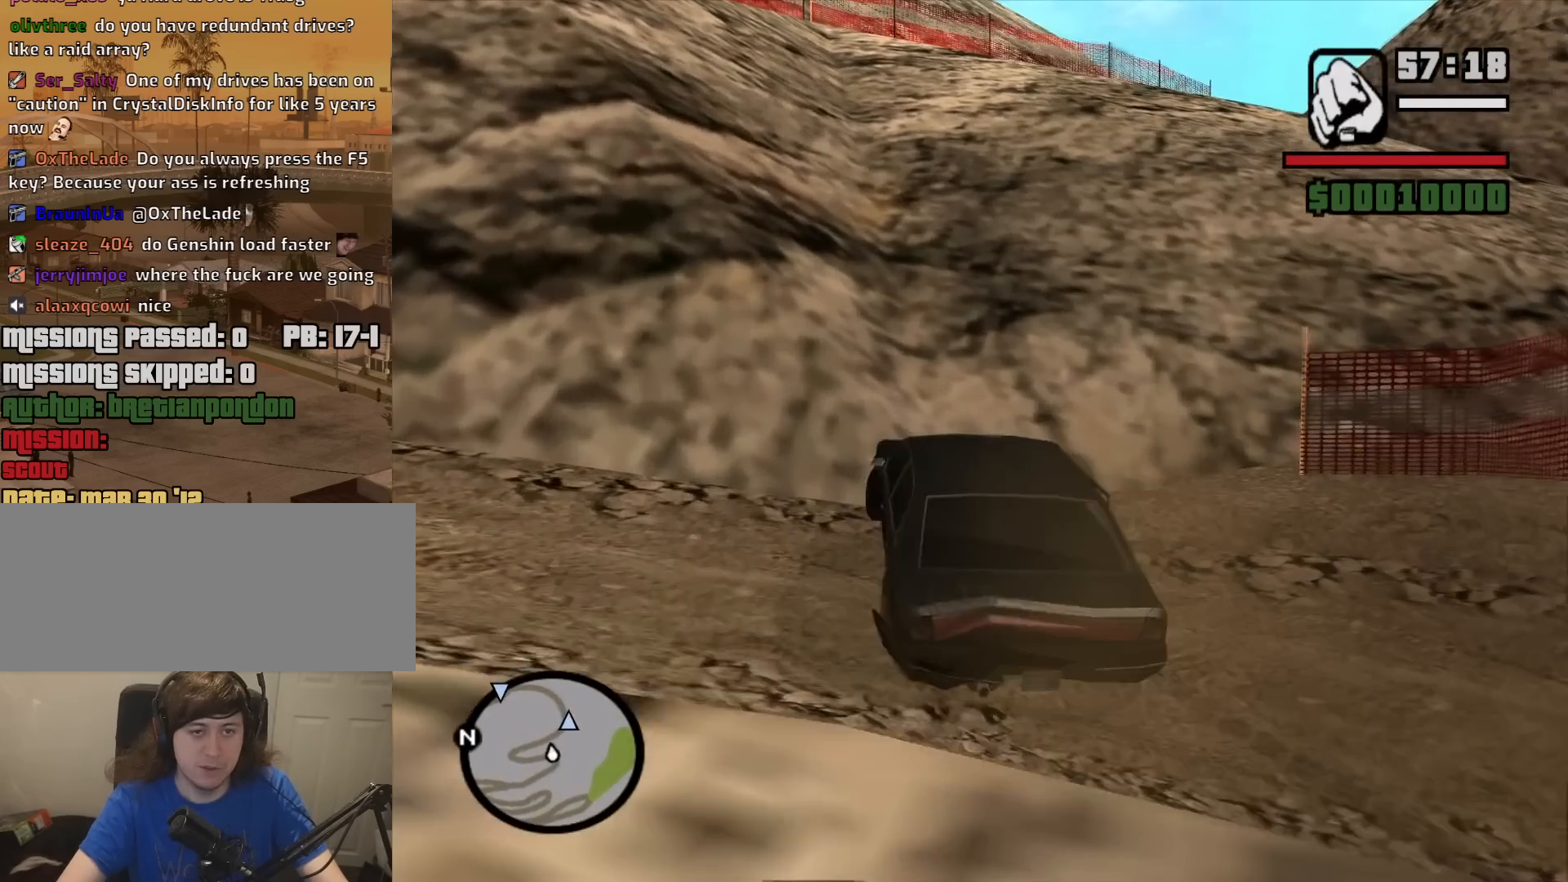
{"keys": ["w"], "mouse": [], "events": [[33, "d", "up"]]}
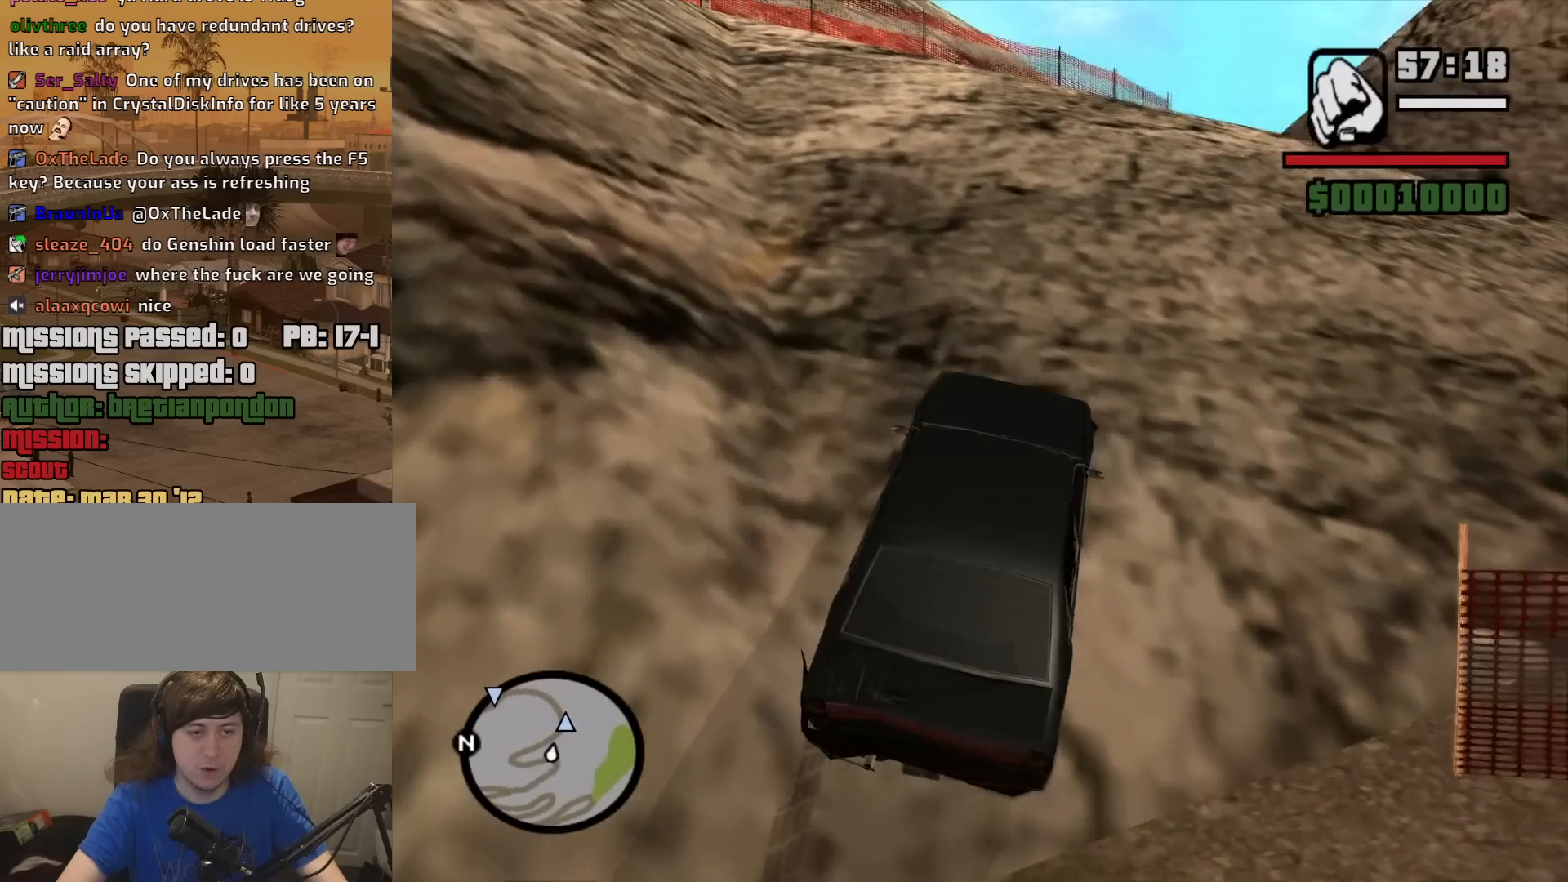
{"keys": ["w"], "mouse": [], "events": []}
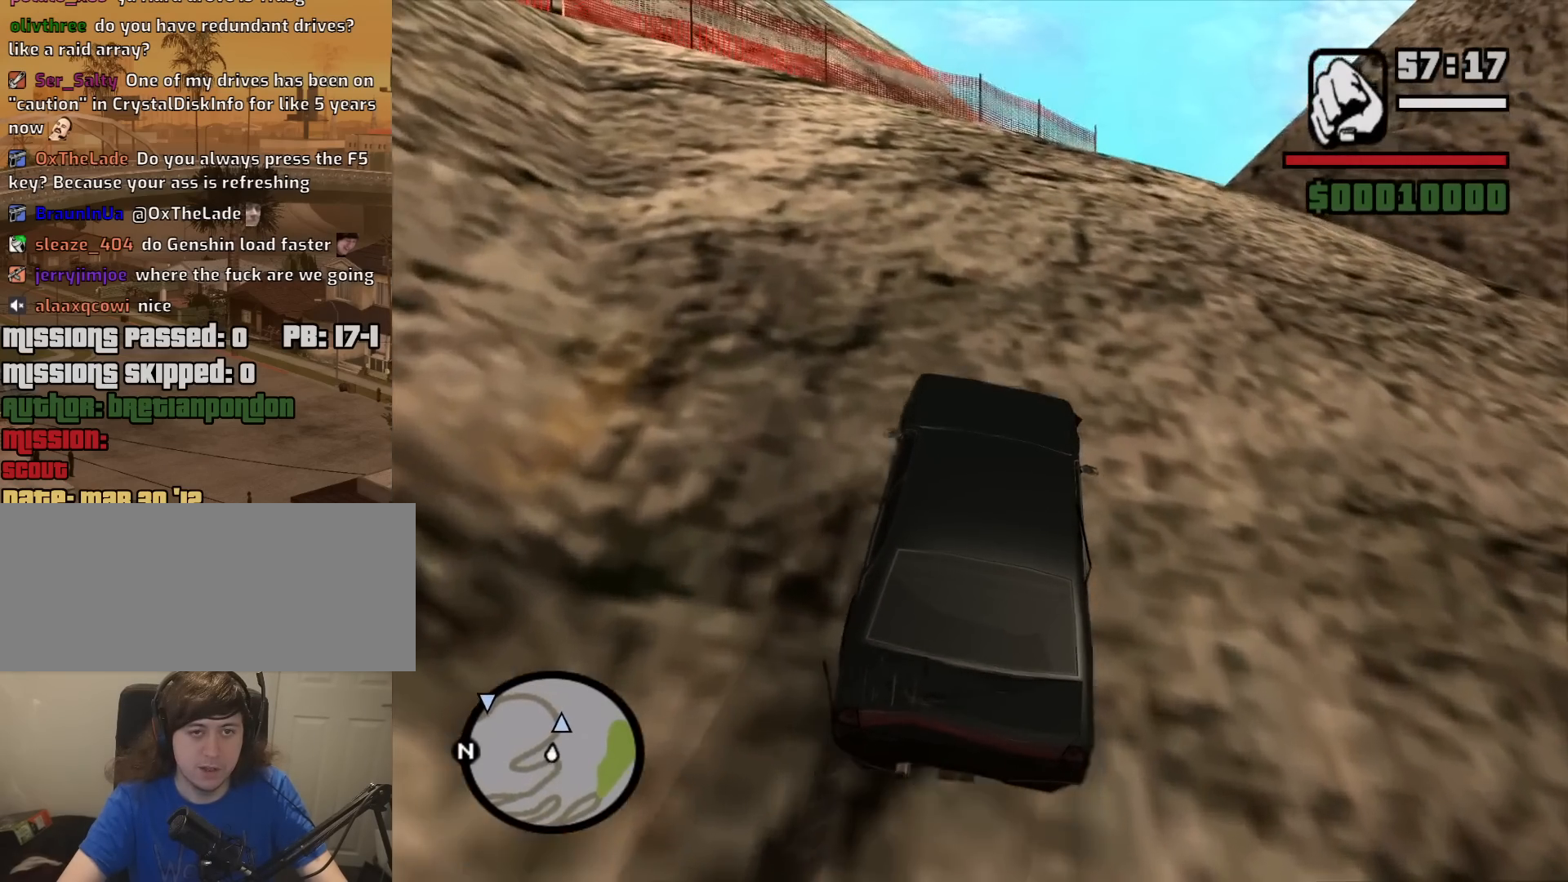
{"keys": ["w"], "mouse": [], "events": [[150, "d", "down"], [333, "d", "up"]]}
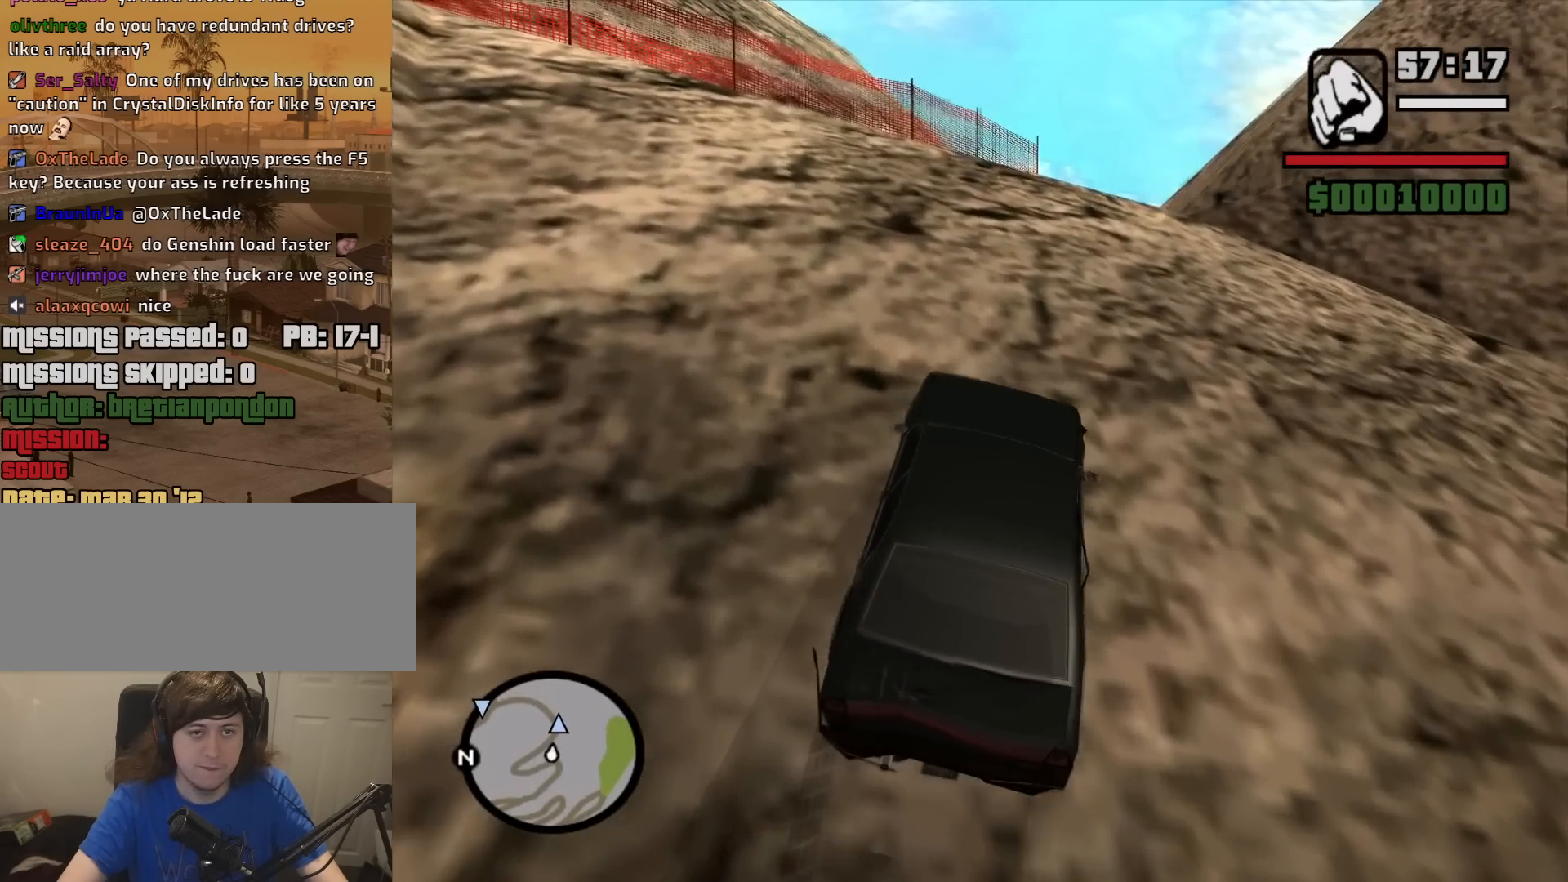
{"keys": ["w"], "mouse": [], "events": []}
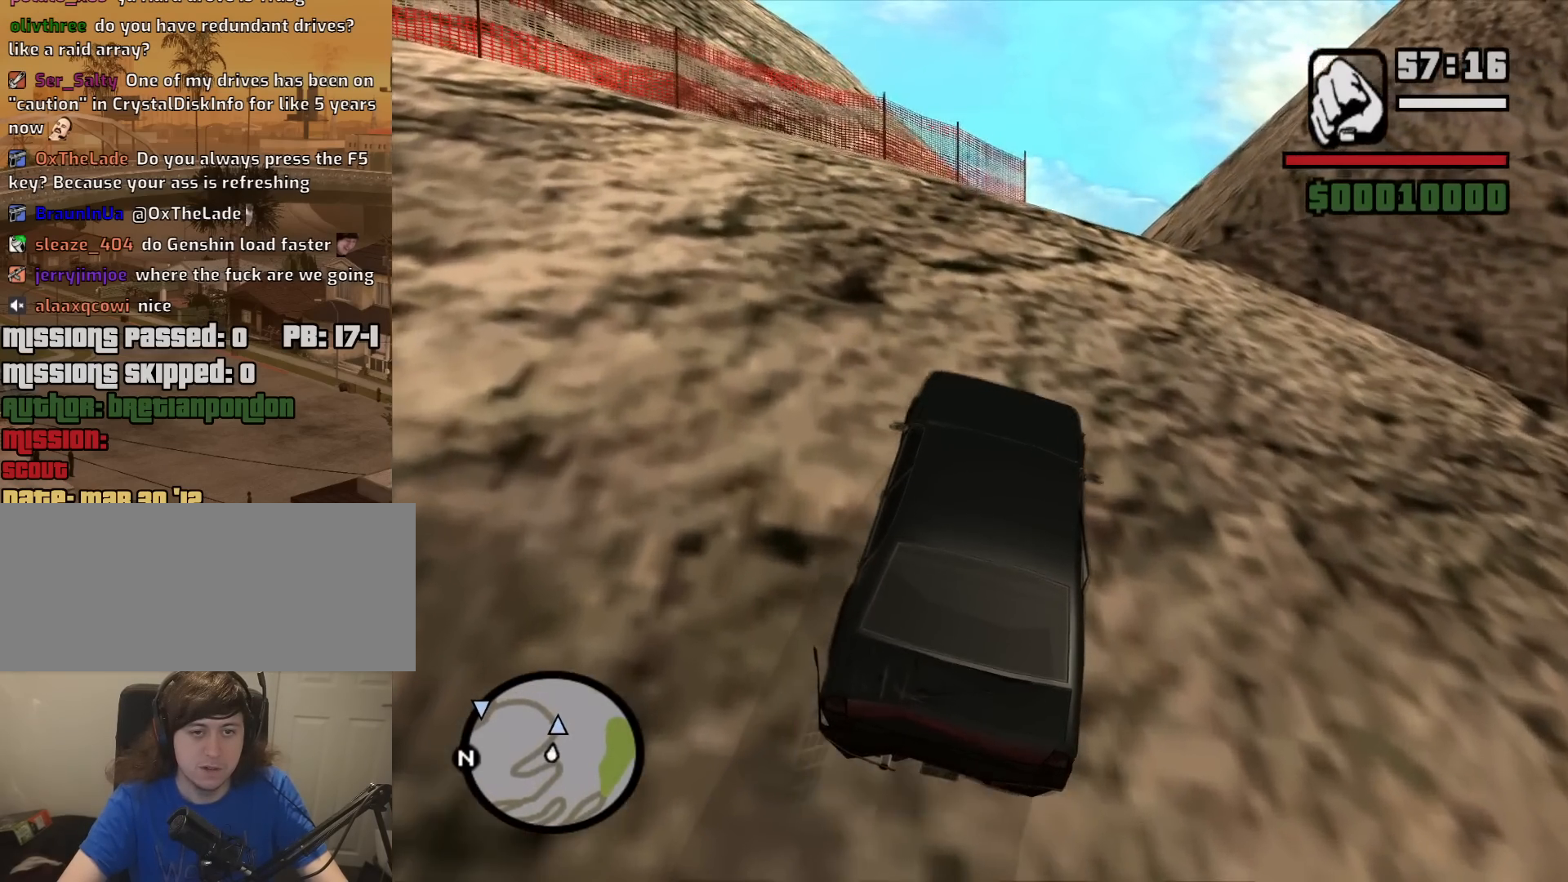
{"keys": ["w"], "mouse": [], "events": [[317, "d", "down"], [467, "d", "up"]]}
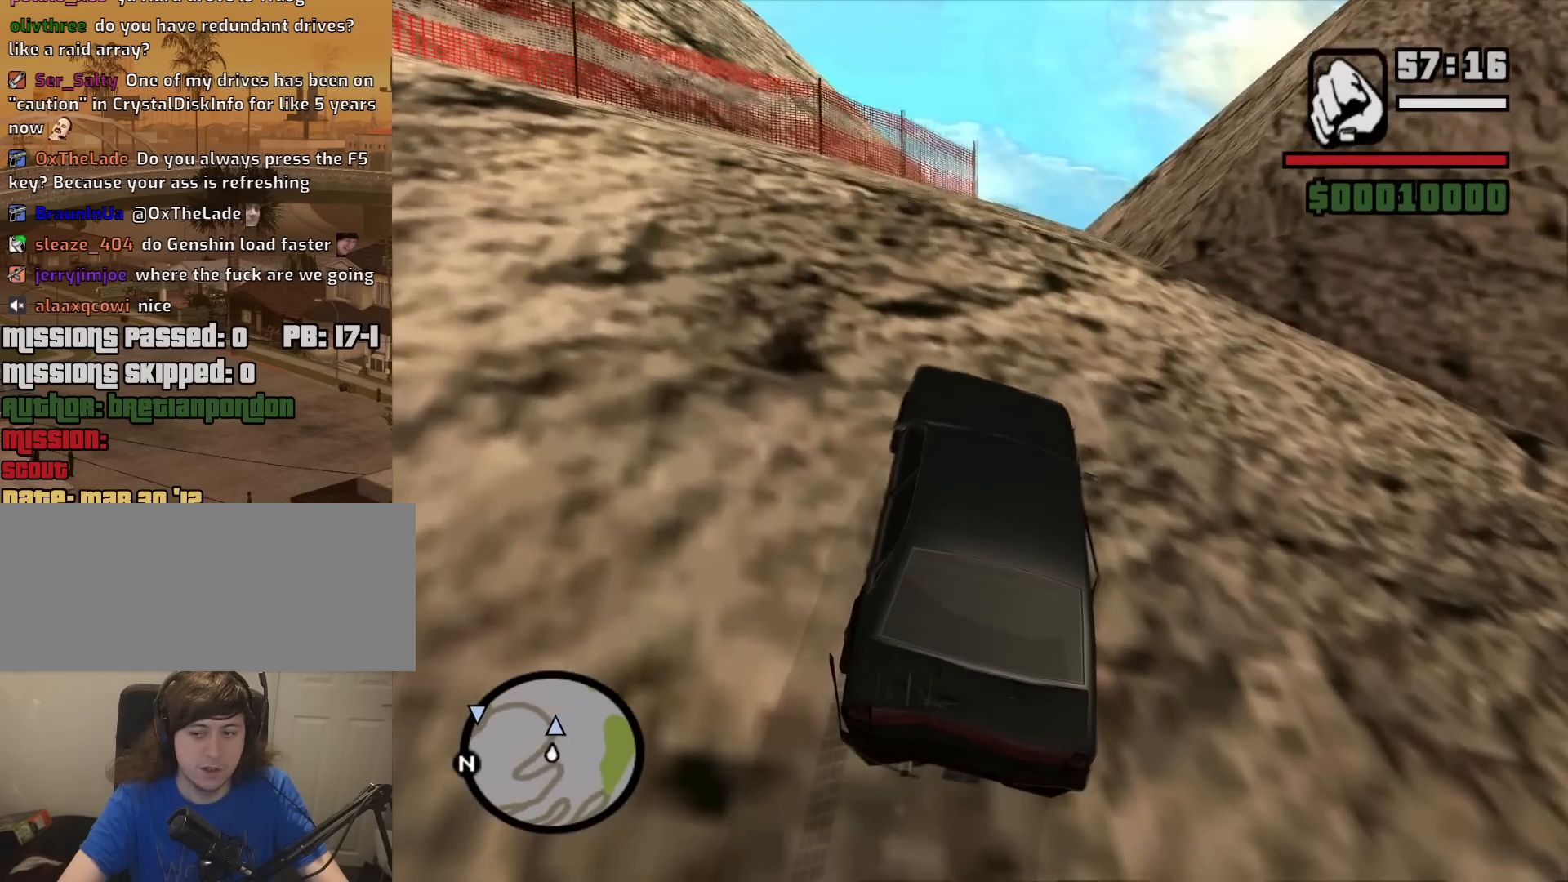
{"keys": ["d", "w"], "mouse": [], "events": [[433, "d", "down"]]}
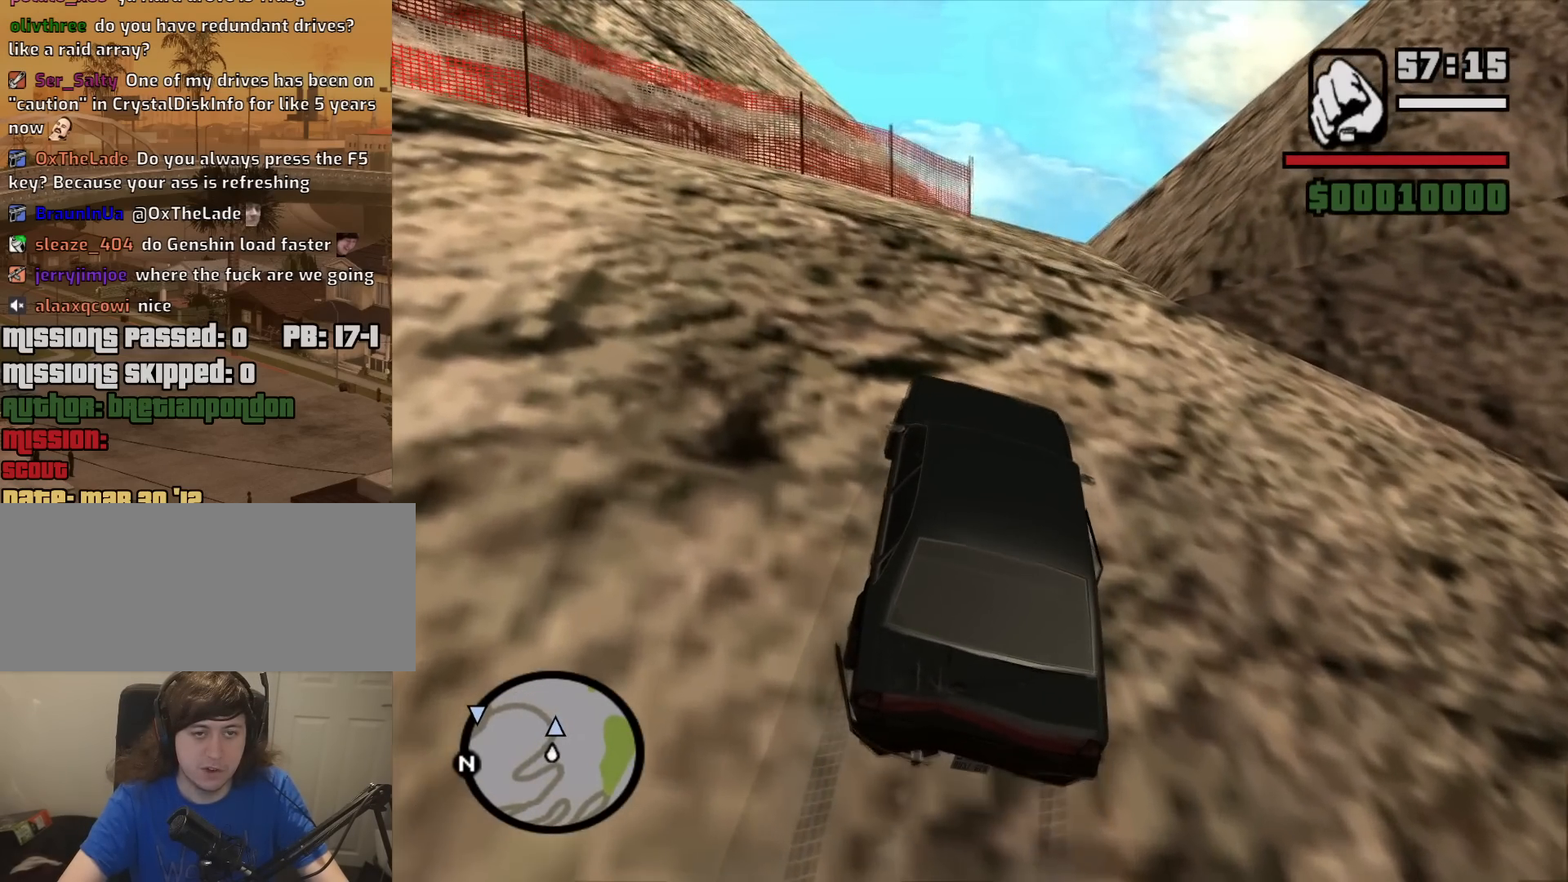
{"keys": ["w"], "mouse": [], "events": [[350, "d", "up"]]}
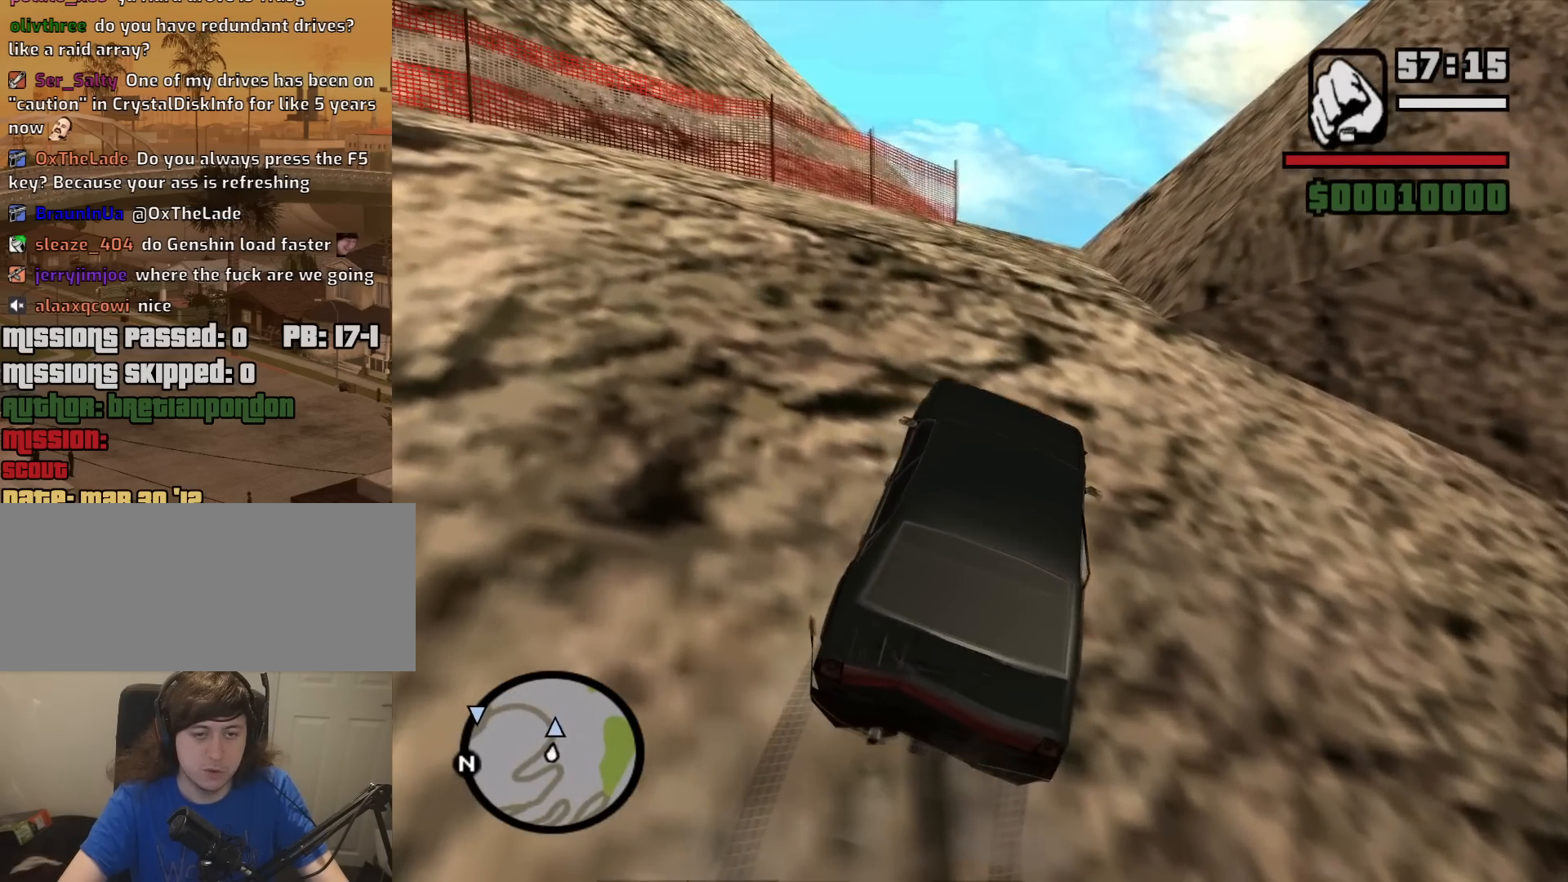
{"keys": ["d", "w"], "mouse": [], "events": [[83, "d", "down"]]}
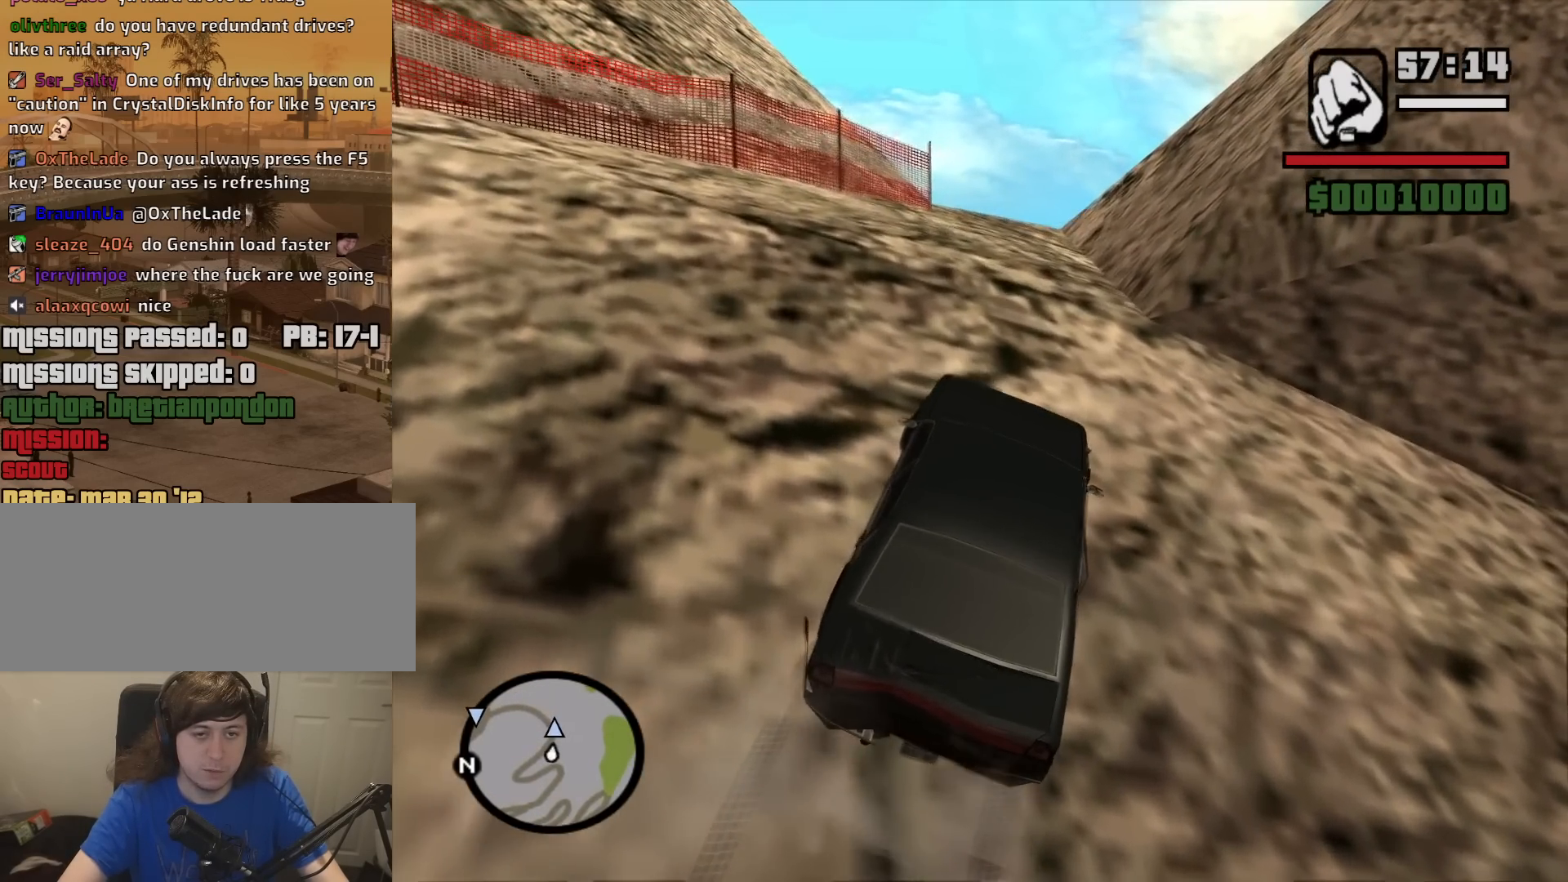
{"keys": ["w"], "mouse": [], "events": [[200, "d", "up"]]}
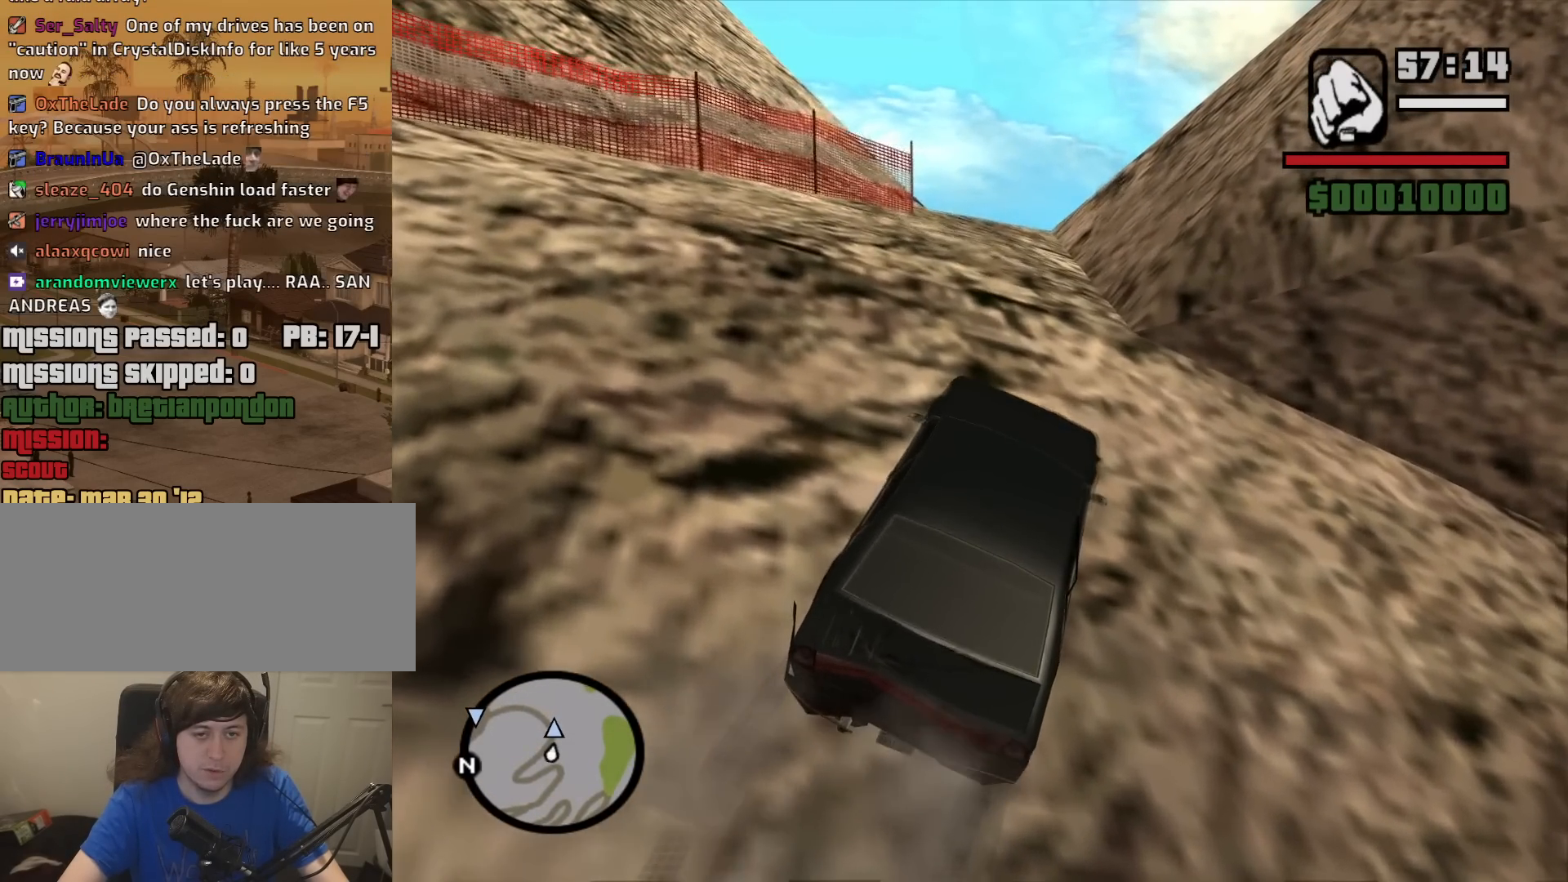
{"keys": ["w"], "mouse": [], "events": []}
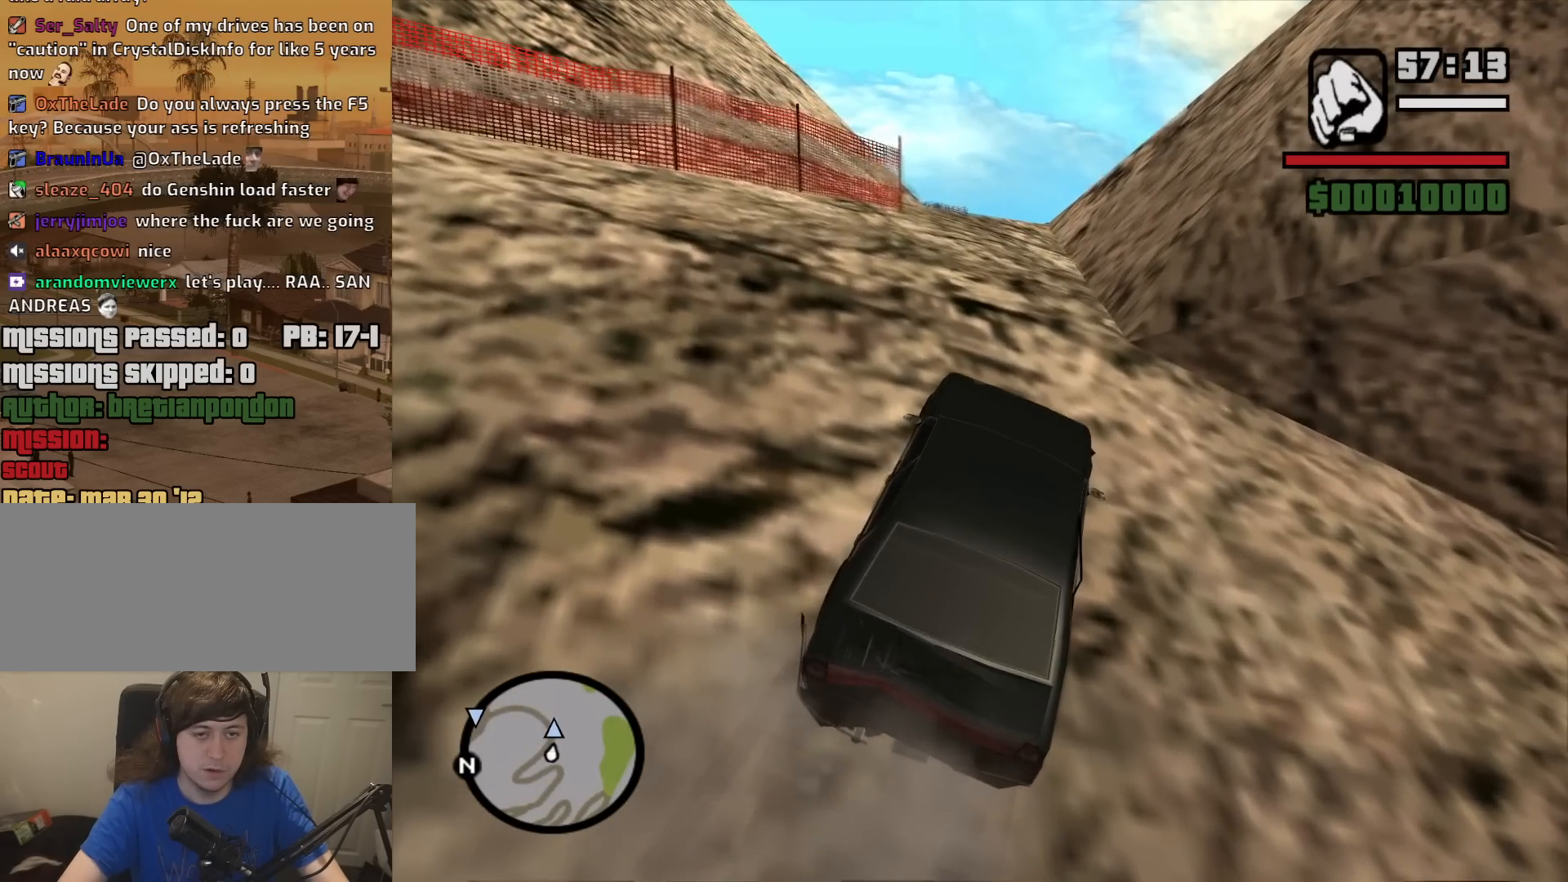
{"keys": ["d", "w"], "mouse": [], "events": [[283, "d", "down"]]}
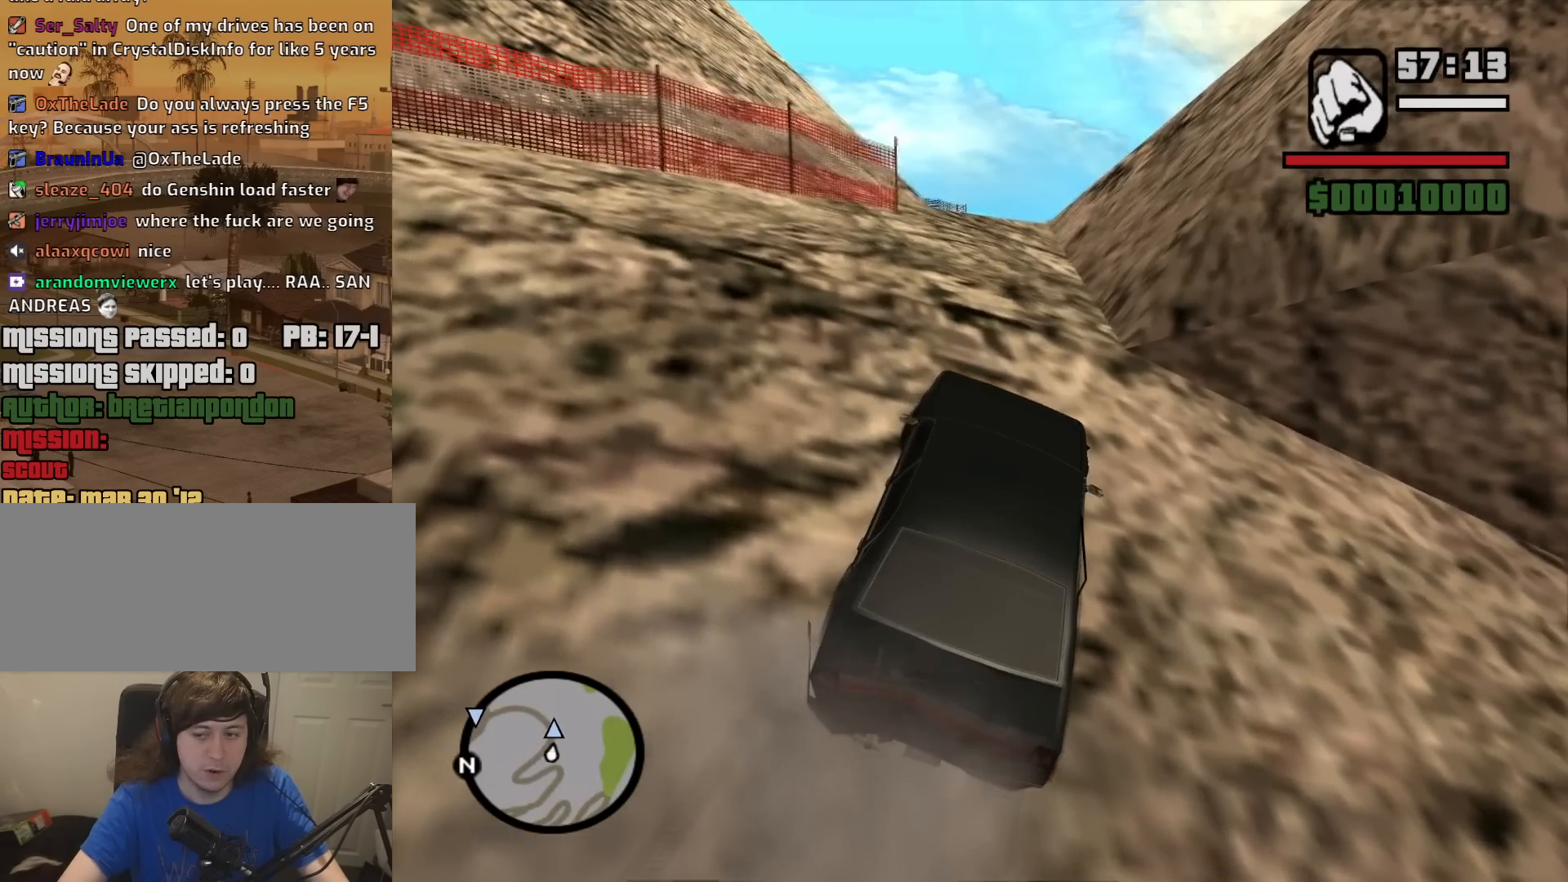
{"keys": ["d", "w"], "mouse": [], "events": []}
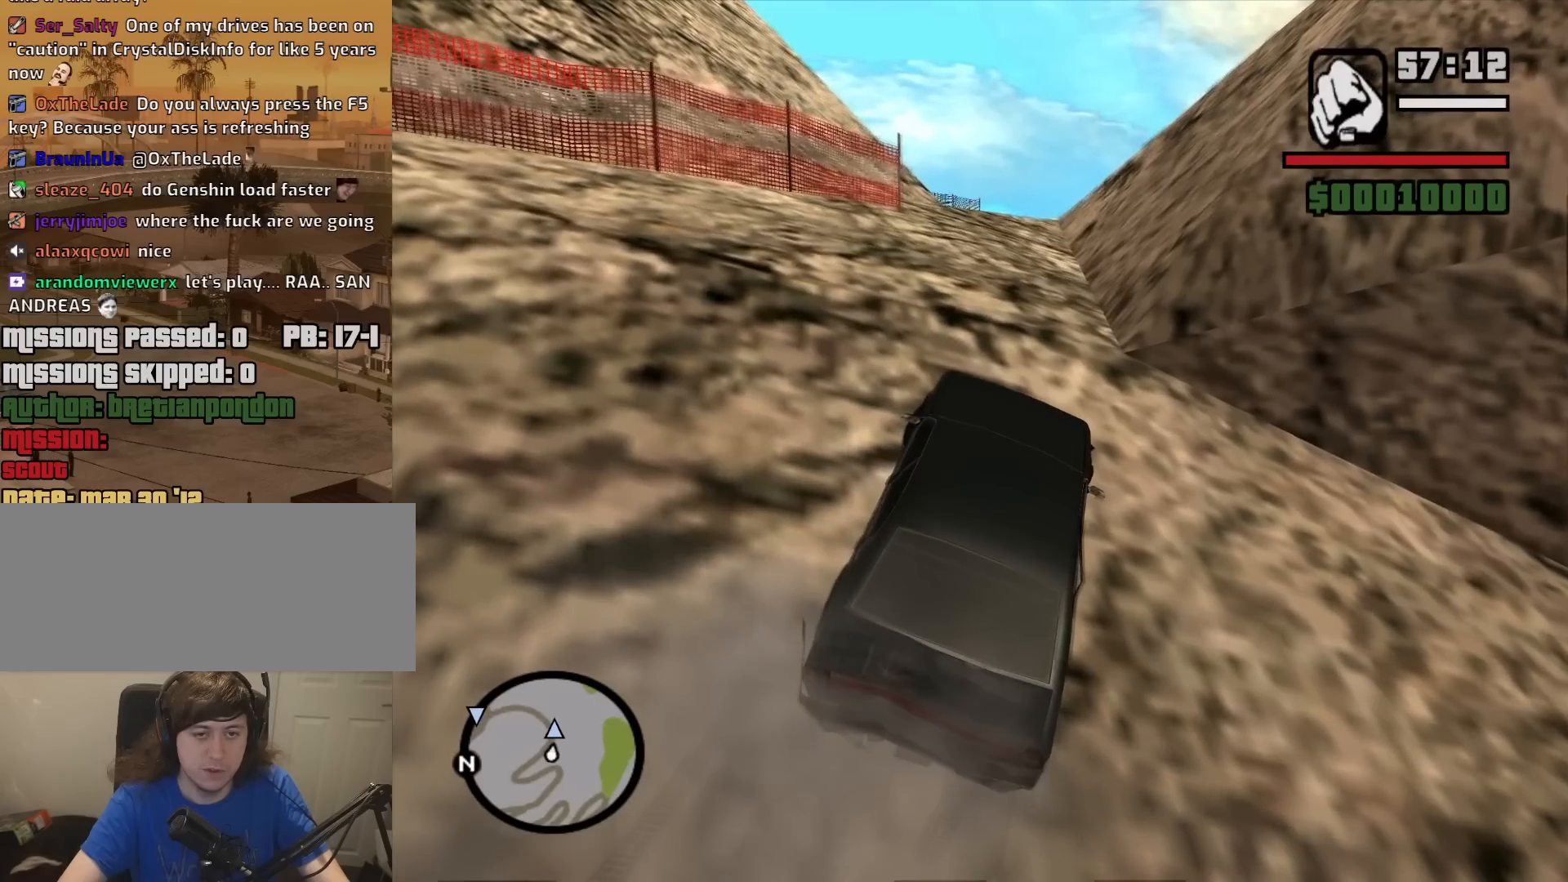
{"keys": ["a", "w"], "mouse": [], "events": [[267, "d", "up"], [400, "a", "down"]]}
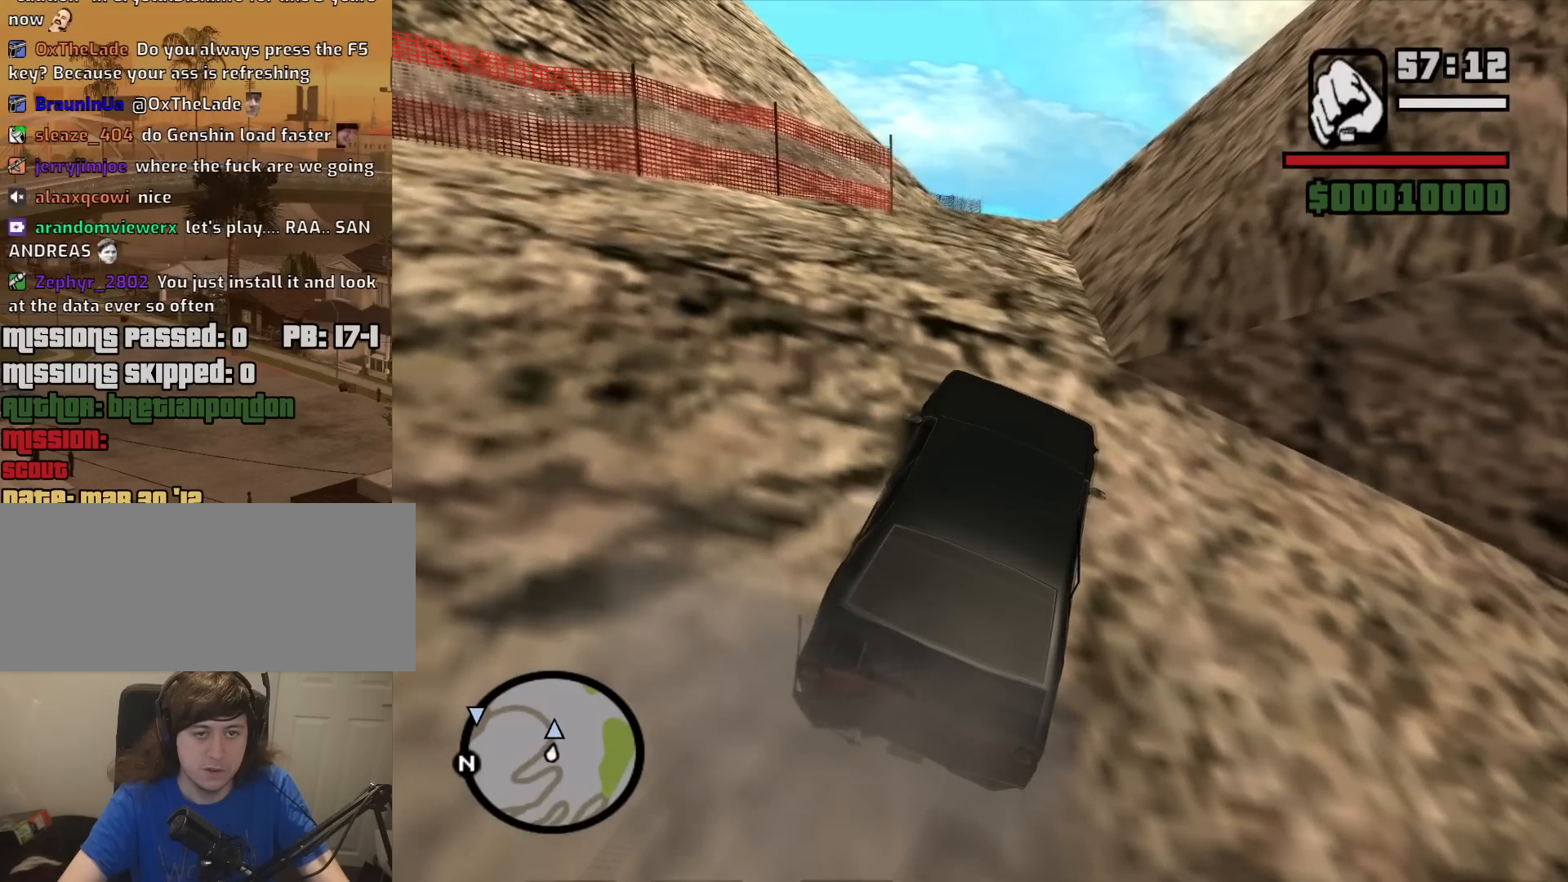
{"keys": ["w"], "mouse": [], "events": [[83, "a", "up"]]}
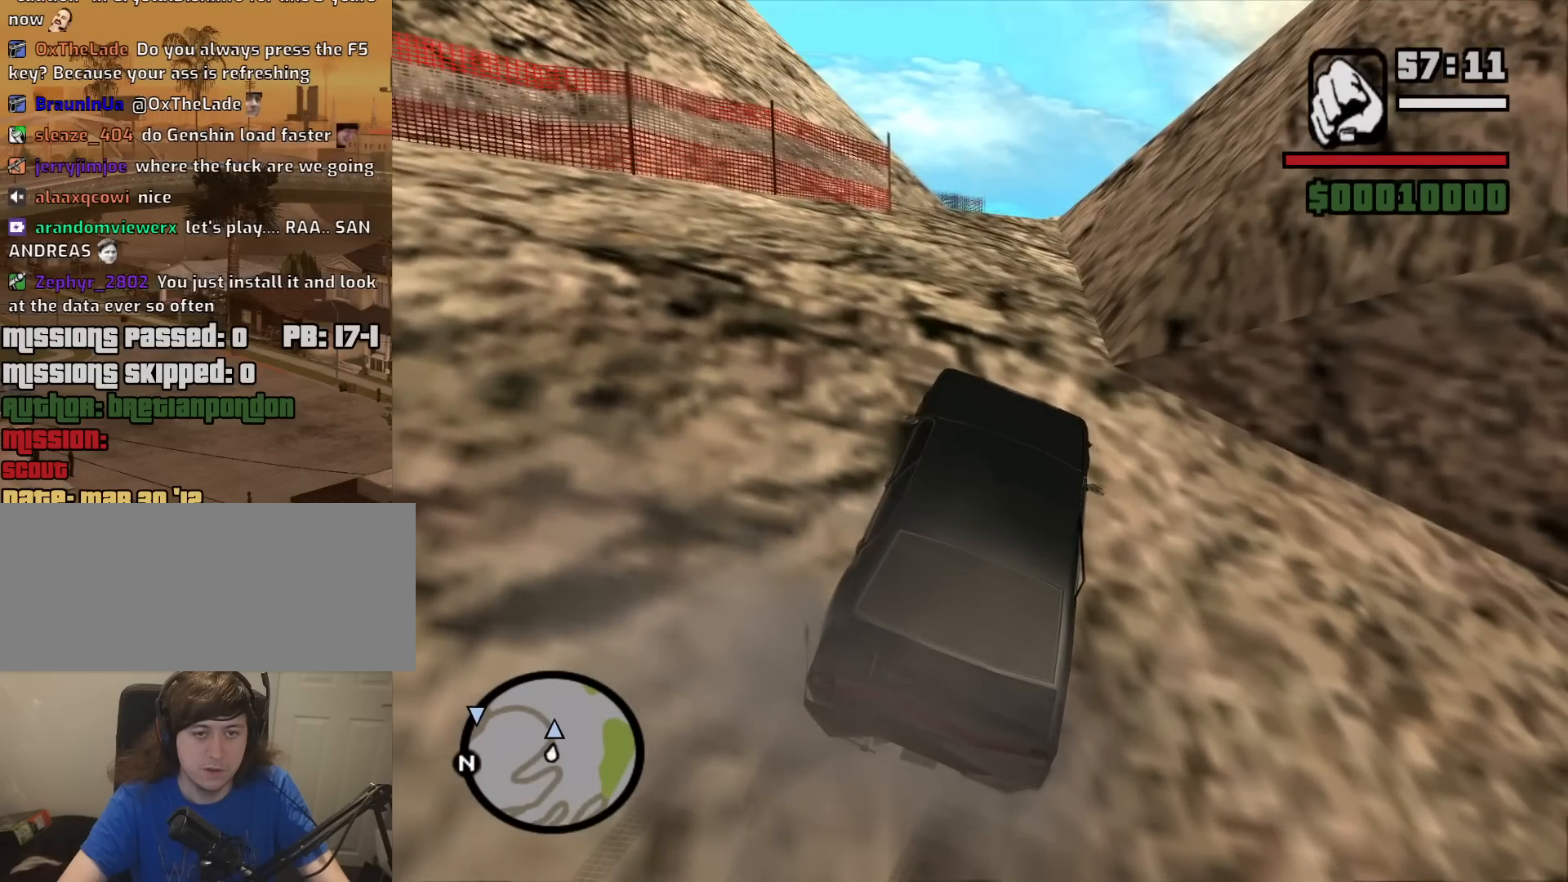
{"keys": ["f"], "mouse": [], "events": [[17, "d", "down"], [283, "d", "up"], [333, "f", "down"], [383, "w", "up"]]}
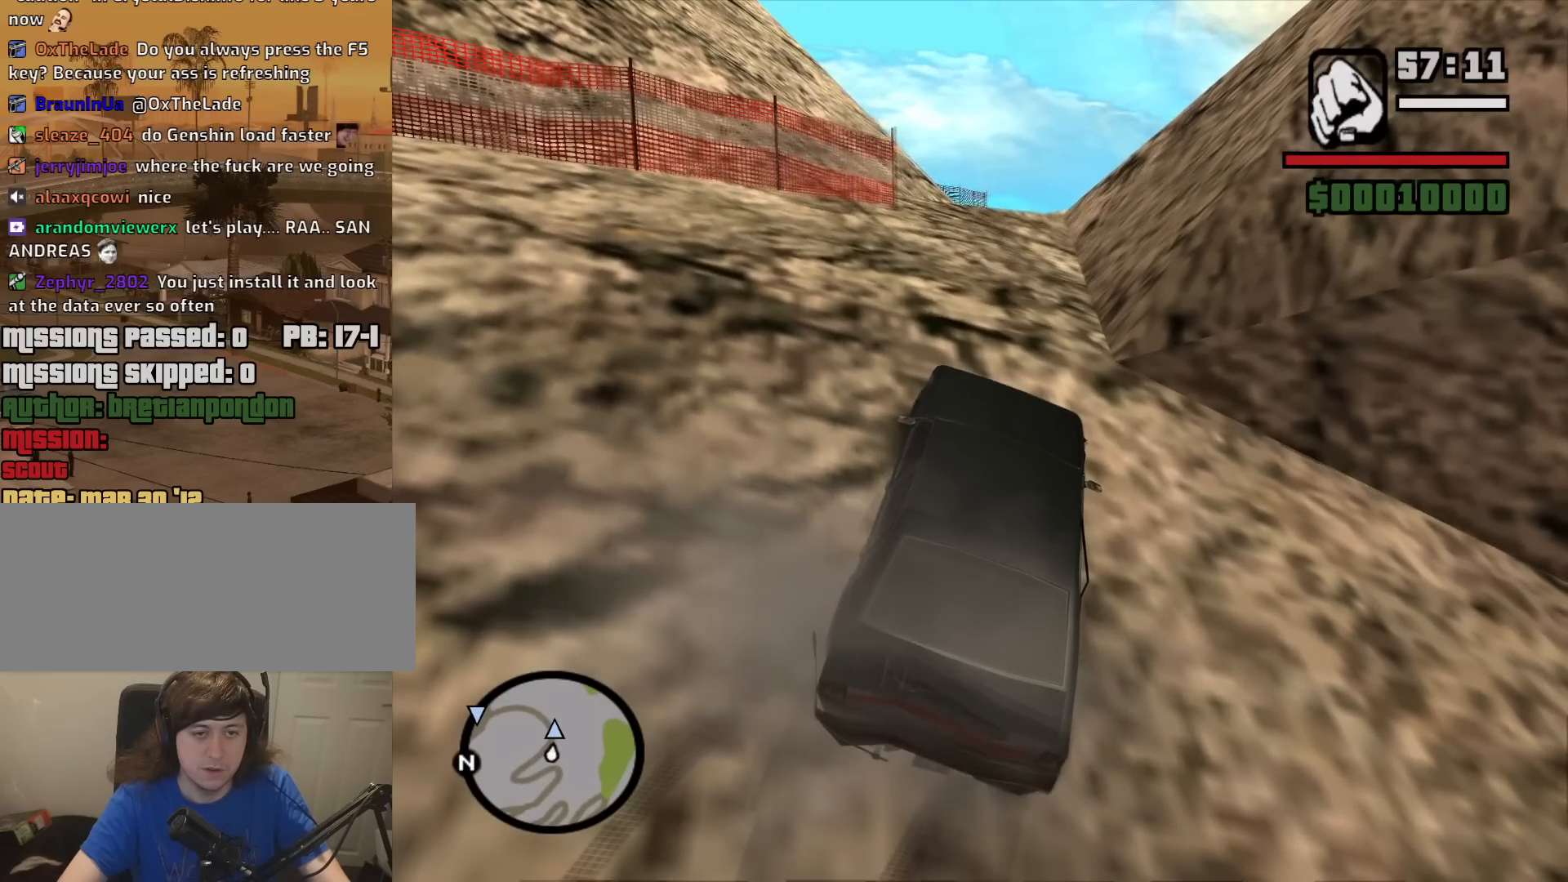
{"keys": ["a", "s"], "mouse": [], "events": [[267, "f", "up"], [317, "a", "down"], [400, "s", "down"]]}
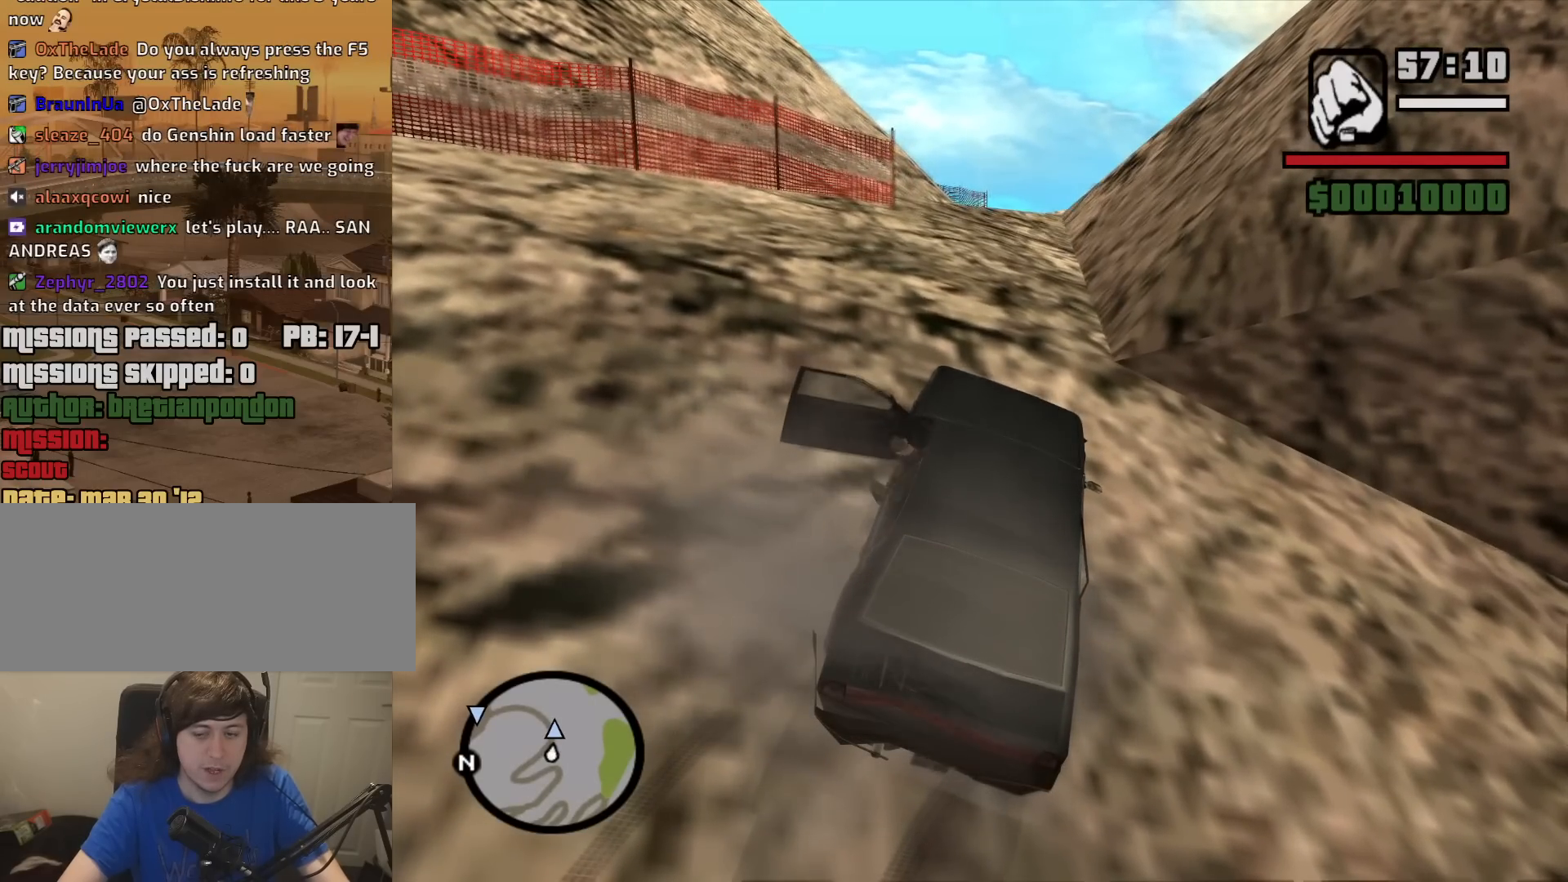
{"keys": ["a", "s"], "mouse": [], "events": []}
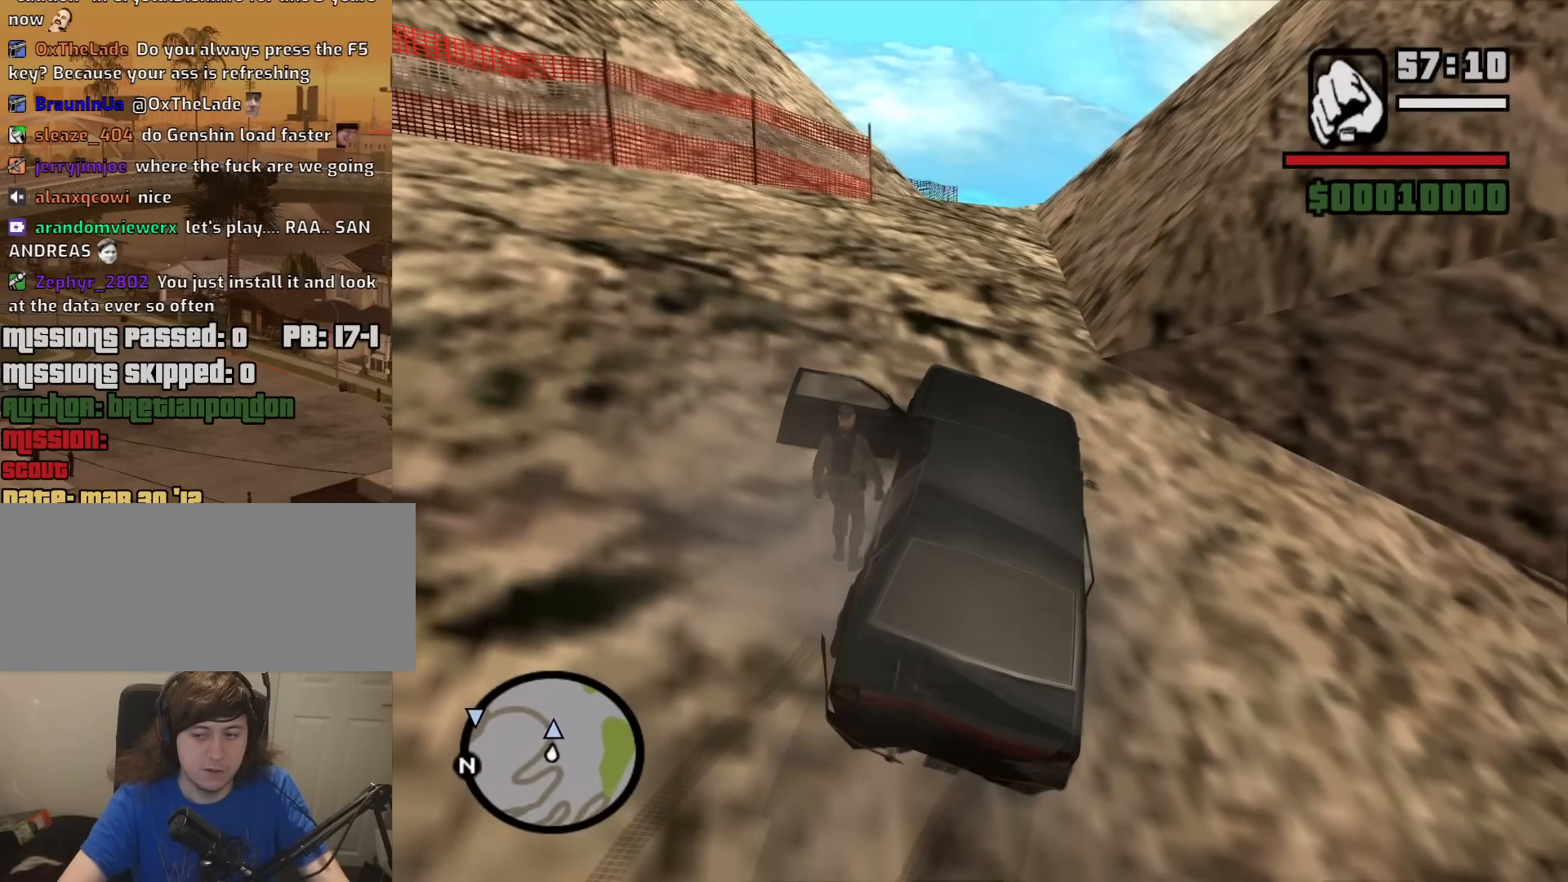
{"keys": ["a", "s"], "mouse": [], "events": []}
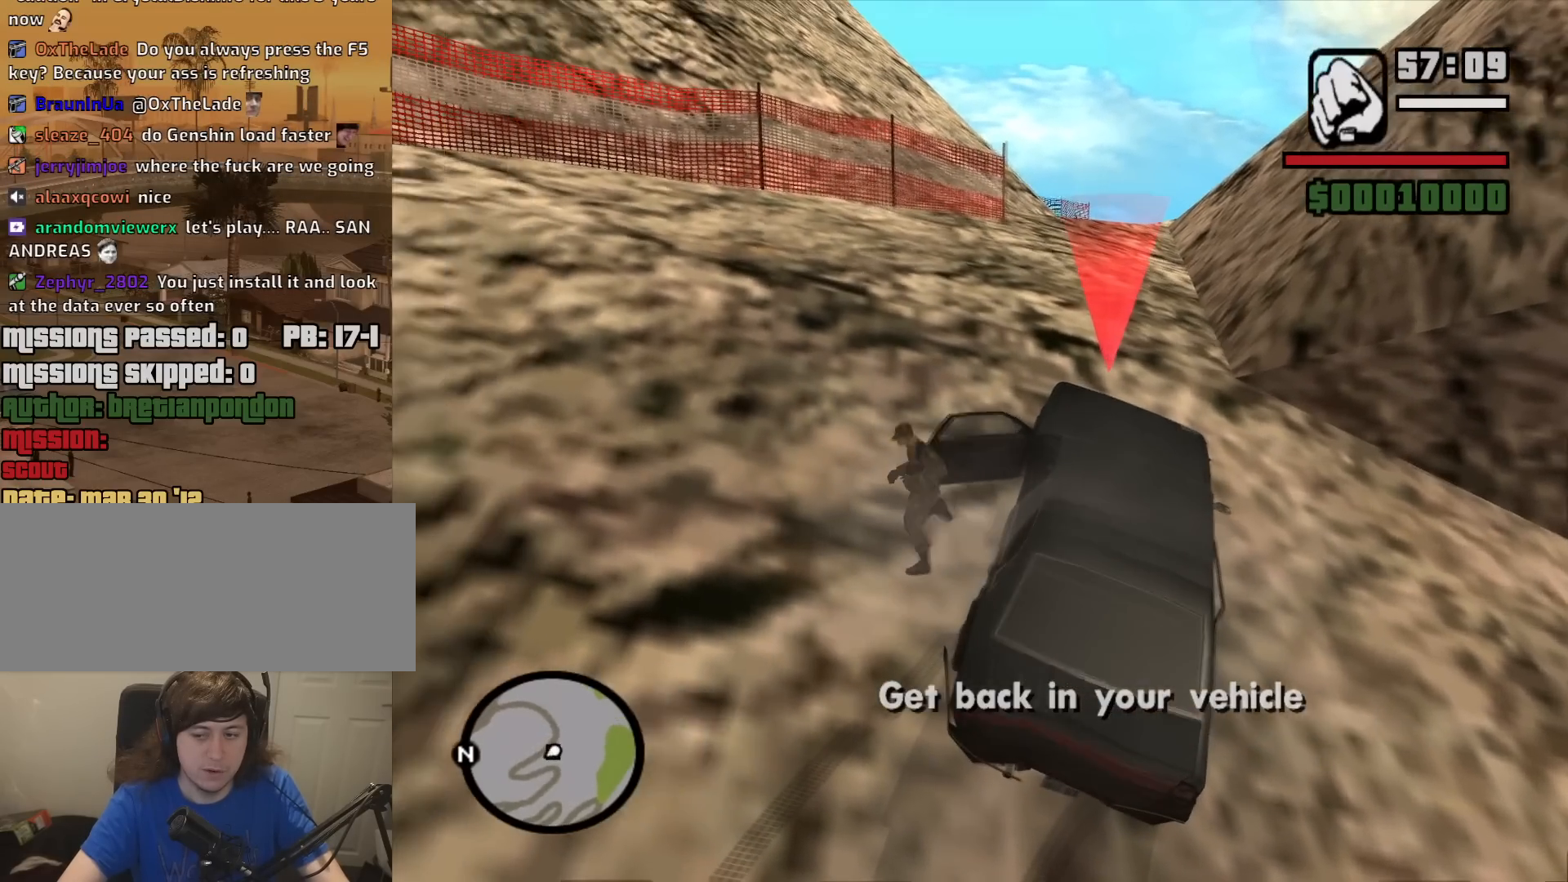
{"keys": ["s"], "mouse": [], "events": [[67, "a", "up"]]}
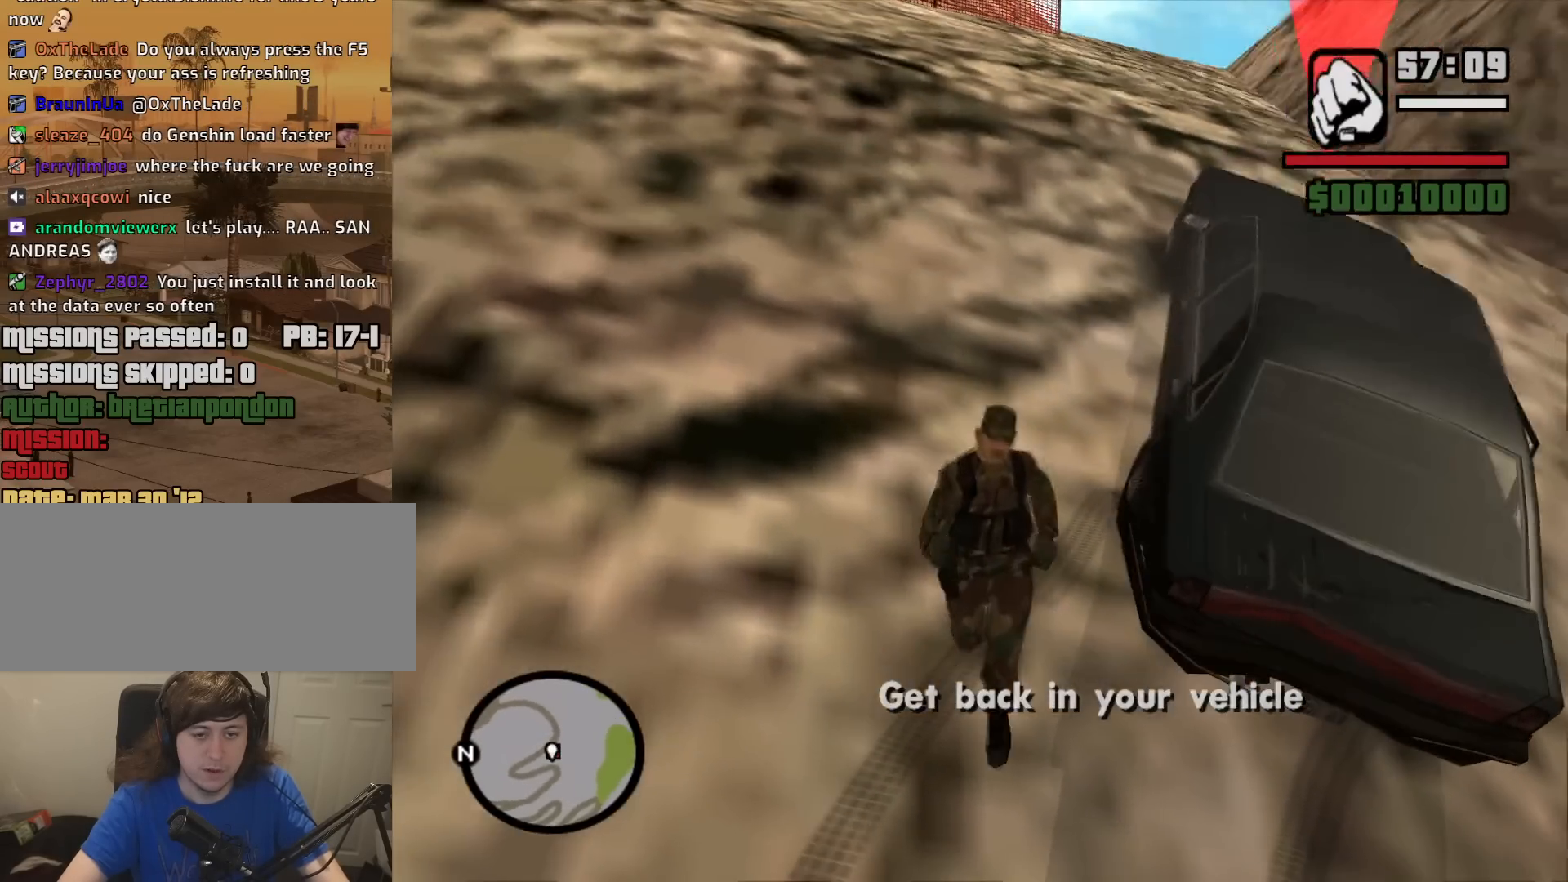
{"keys": ["space", "w"], "mouse": [], "events": [[83, "d", "down"], [133, "s", "up"], [233, "w", "down"], [317, "d", "up"], [417, "space", "down"]]}
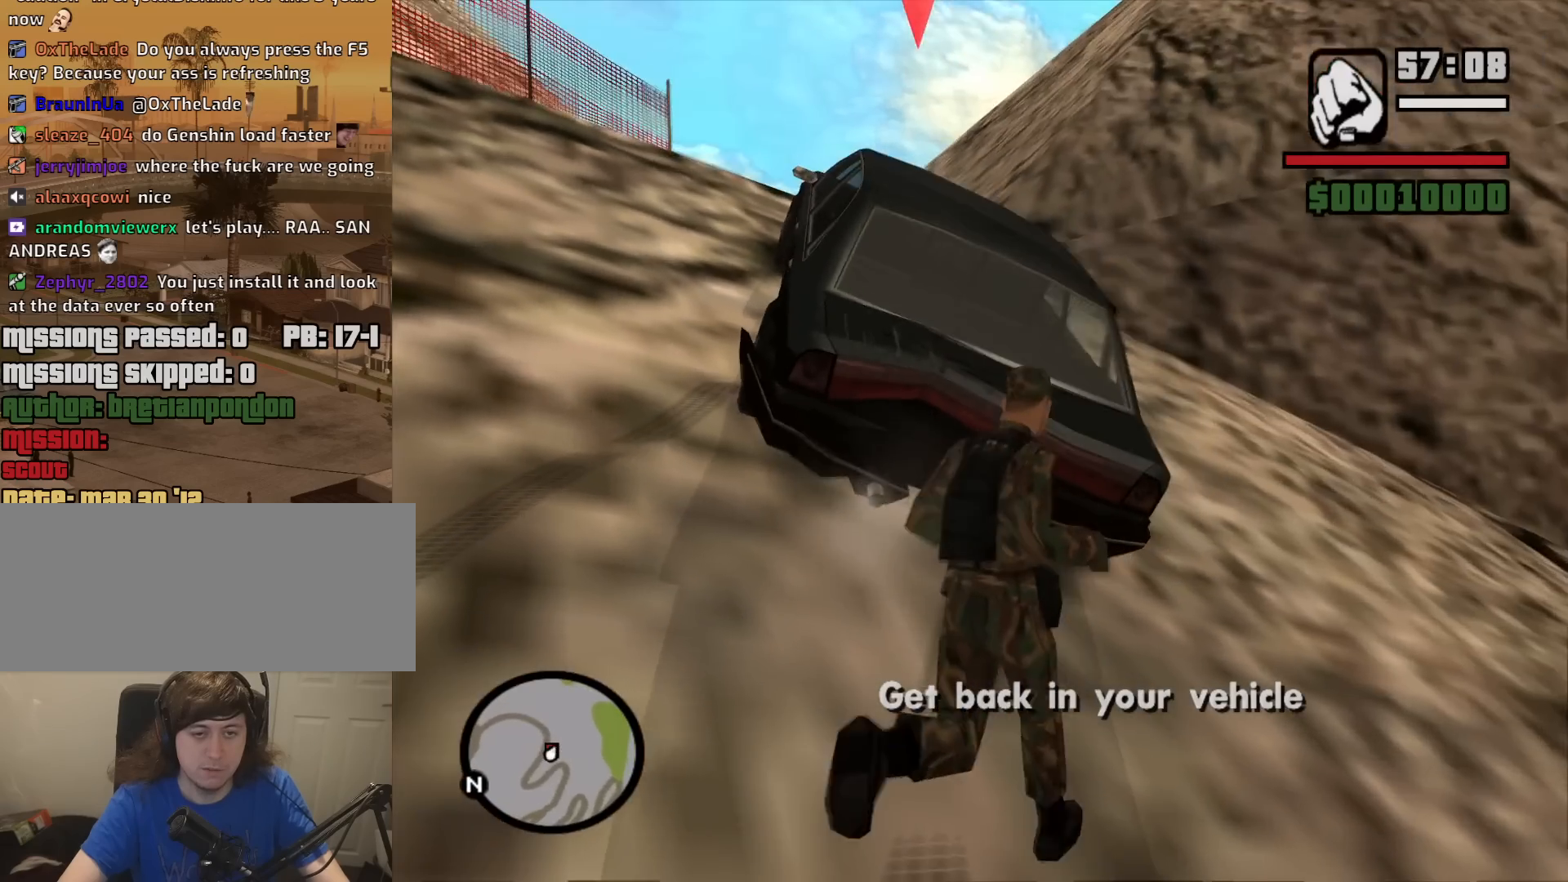
{"keys": ["space", "w"], "mouse": [], "events": [[17, "space", "up"], [100, "space", "down"], [200, "space", "up"], [283, "space", "down"], [333, "space", "up"], [433, "space", "down"]]}
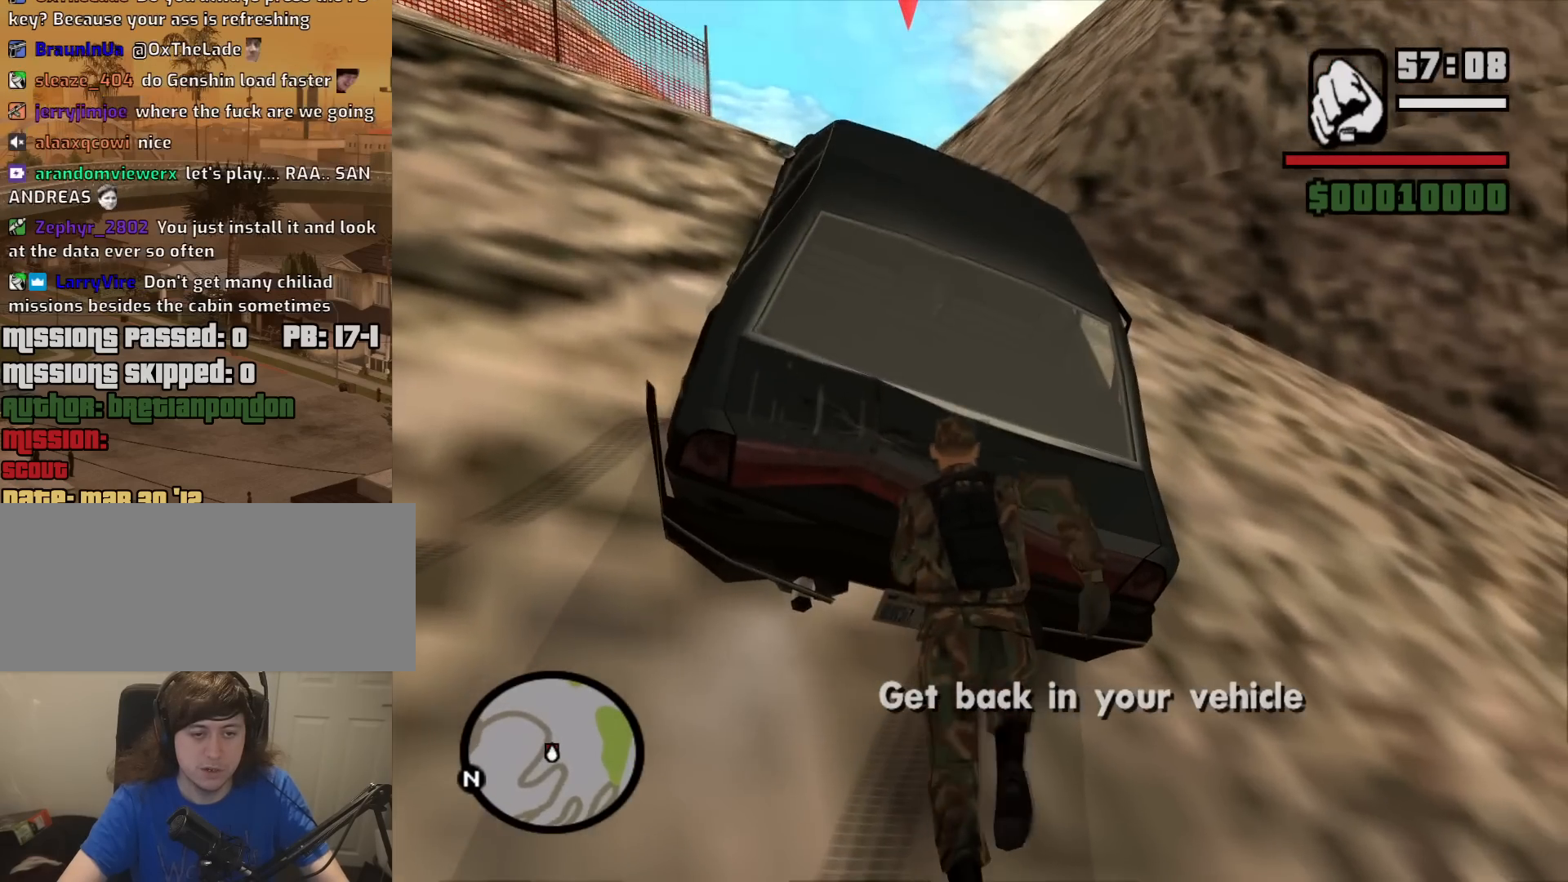
{"keys": ["space", "w"], "mouse": [], "events": [[33, "space", "up"], [117, "space", "down"], [217, "space", "up"], [317, "space", "down"], [350, "space", "up"], [500, "space", "down"]]}
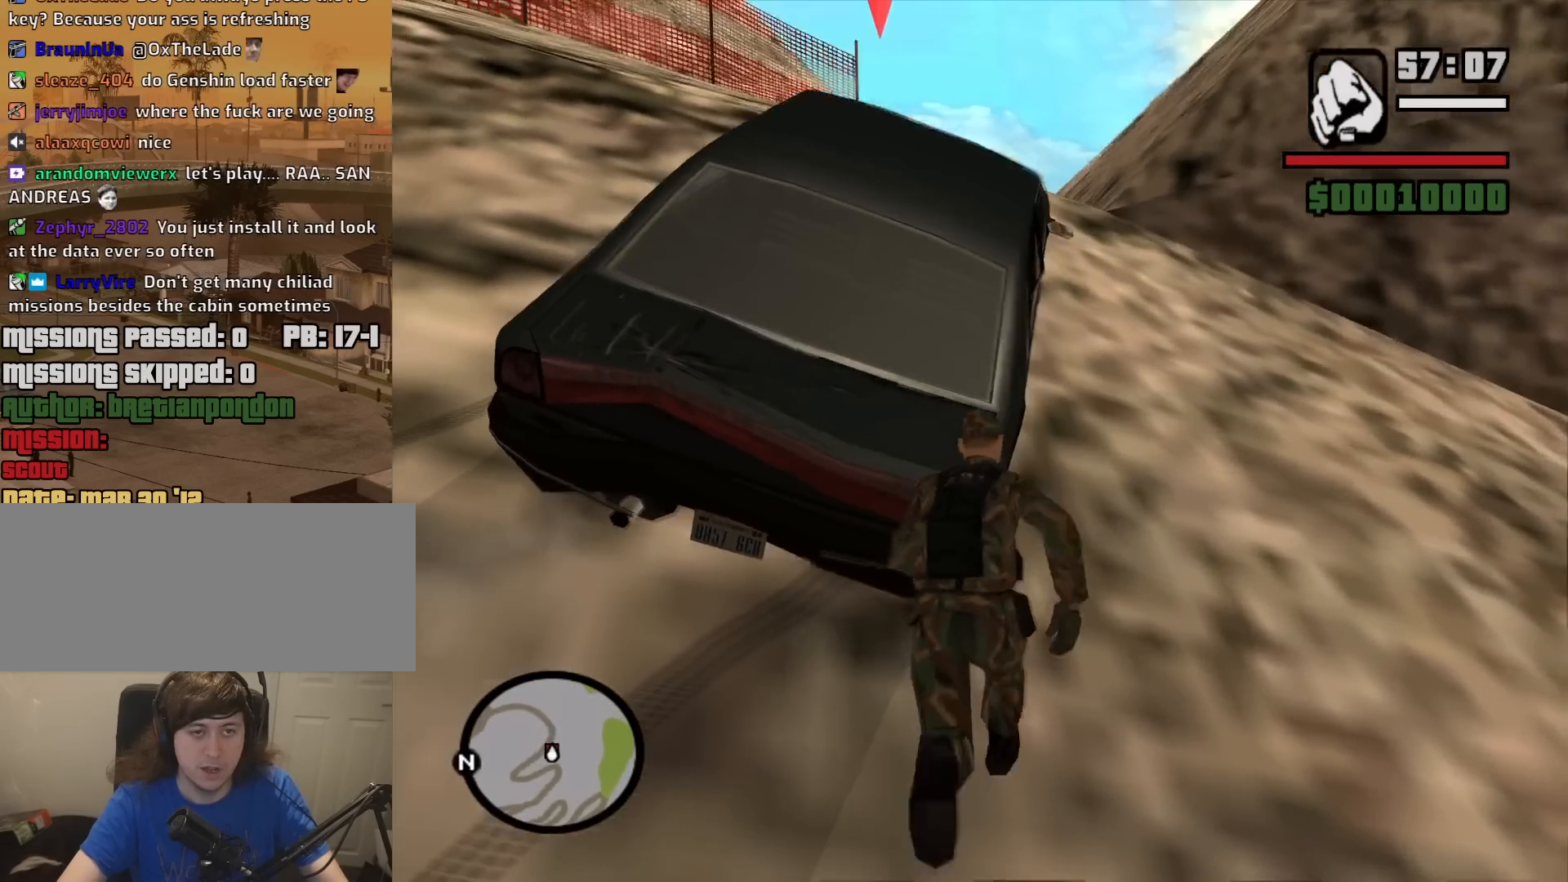
{"keys": ["a", "w"], "mouse": [], "events": [[33, "space", "up"], [183, "space", "down"], [283, "space", "up"], [317, "a", "down"], [367, "space", "down"], [467, "space", "up"]]}
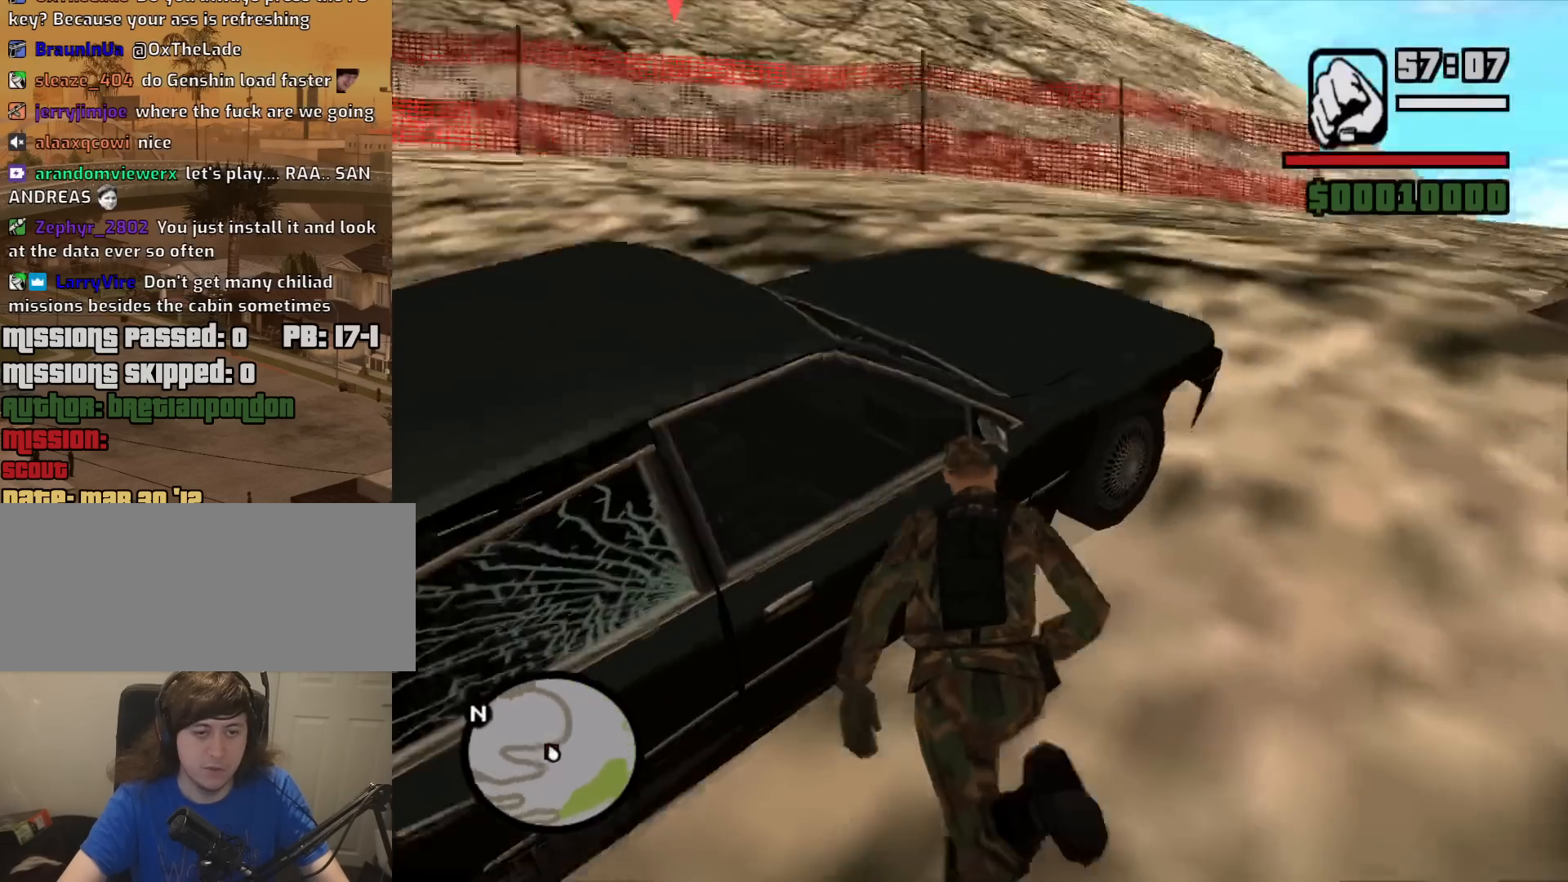
{"keys": ["a", "w"], "mouse": [], "events": [[100, "space", "down"], [200, "space", "up"], [333, "space", "down"], [383, "space", "up"]]}